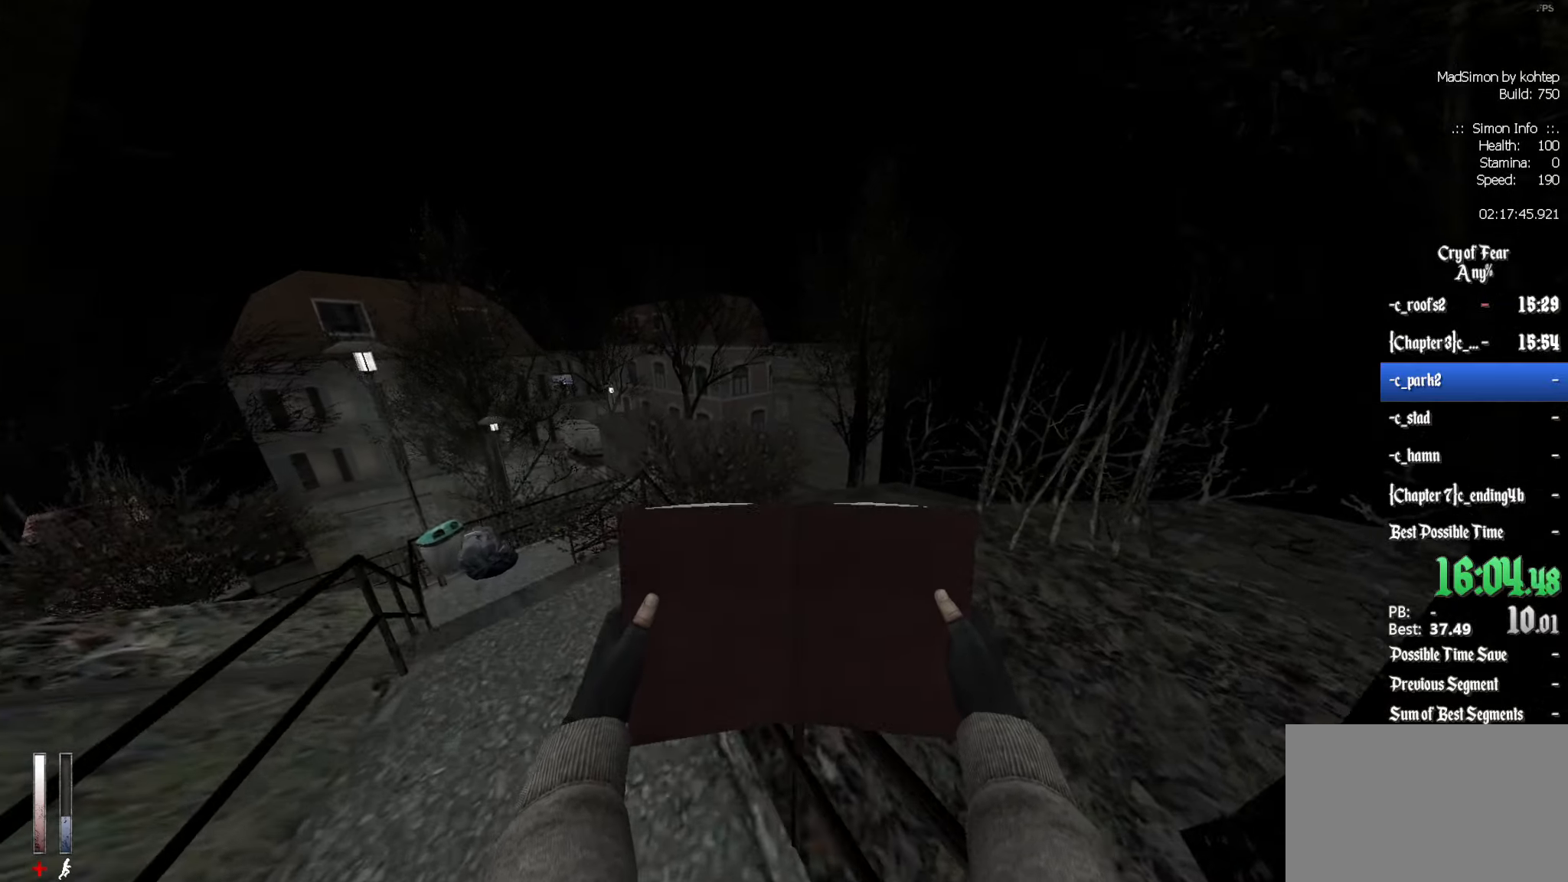
Gameplay with keyboard and mouse; each line is a JSON object with the keys and mouse buttons held at the frame after it. "events" lists presses ("down") and releases ("up") of "1", "2", "3", "4", "5", "a", "alt", "c", "ctrl", "d", "e", "f", "q", "r", "s", "shift", "space", "tab", "v", "w", "x", "z", "mouse_left", "mouse_middle", "mouse_right", "mouse_wheel_up" and "mouse_wheel_down" between this image and that frame as [ms after this image, input, new state], when the widget could be followed in between. "mouse_left", "mouse_middle", "mouse_right", "mouse_wheel_up", "mouse_wheel_down" = the "left", "middle", "right", "wheel_up", "wheel_down" buttons of the "mouse" list. No other keys are recorded. Mouse movement is not recorded.
{"keys": ["z"], "mouse": [], "events": []}
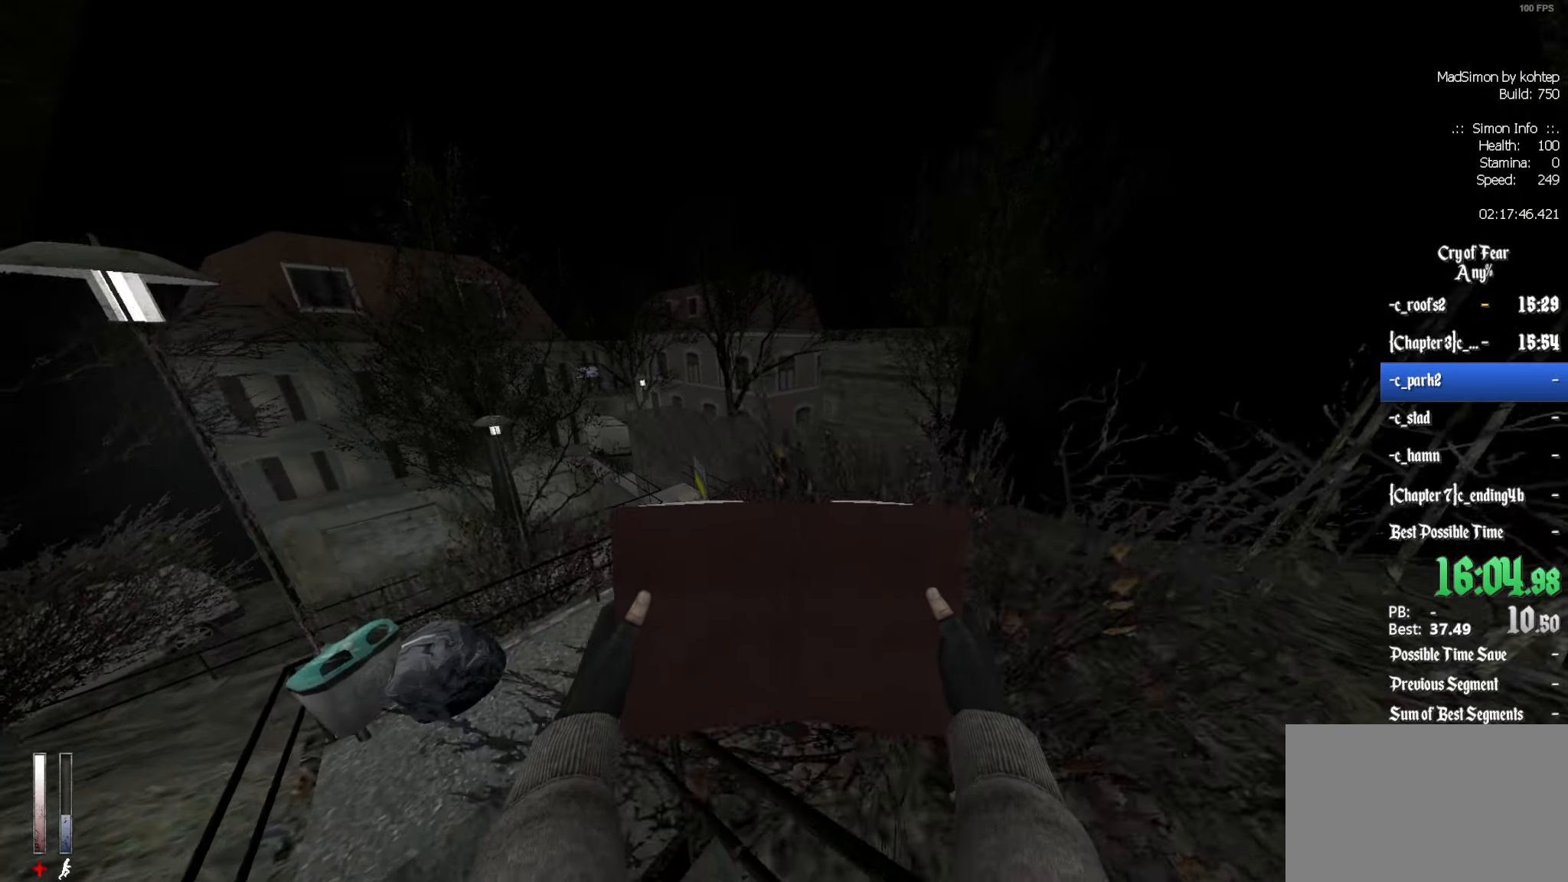
{"keys": ["z"], "mouse": [], "events": []}
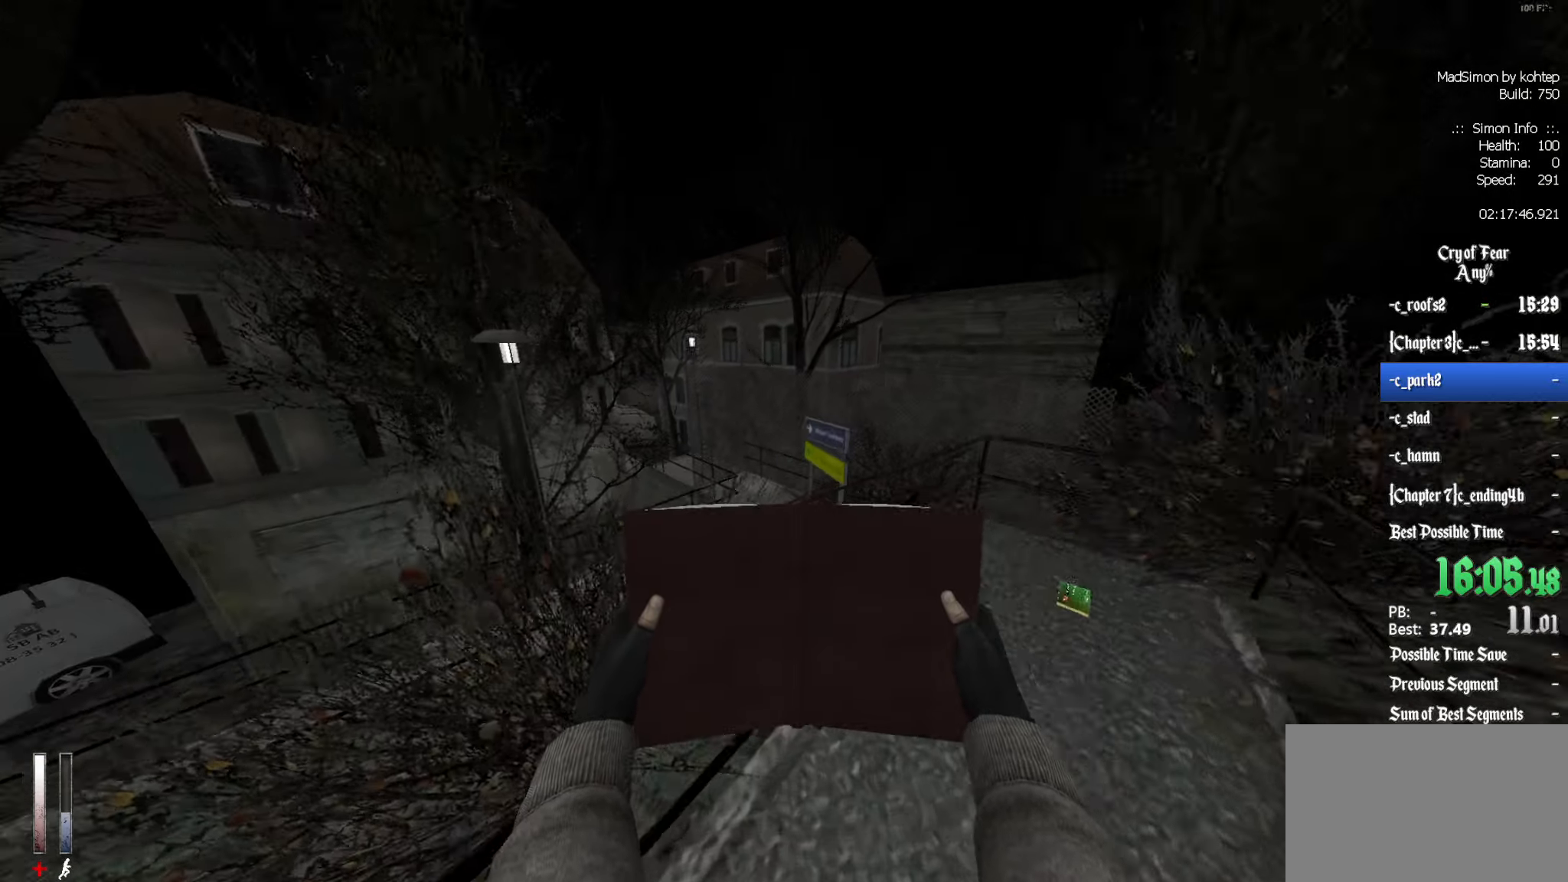
{"keys": ["z"], "mouse": [], "events": [[33, "d", "down"], [417, "d", "up"]]}
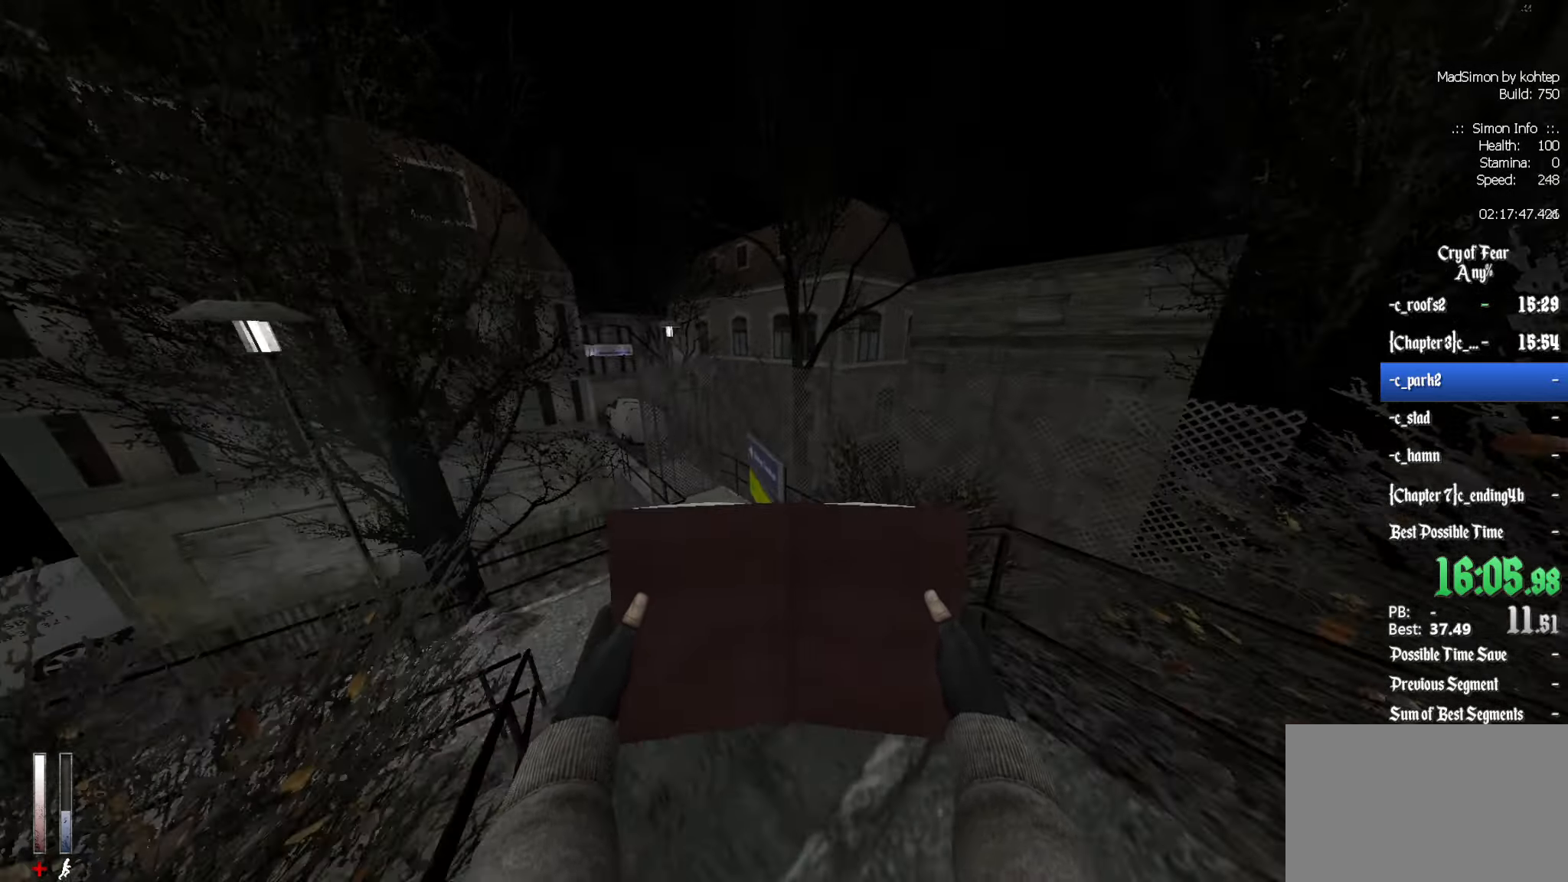
{"keys": ["z"], "mouse": [], "events": [[183, "q", "down"], [367, "q", "up"]]}
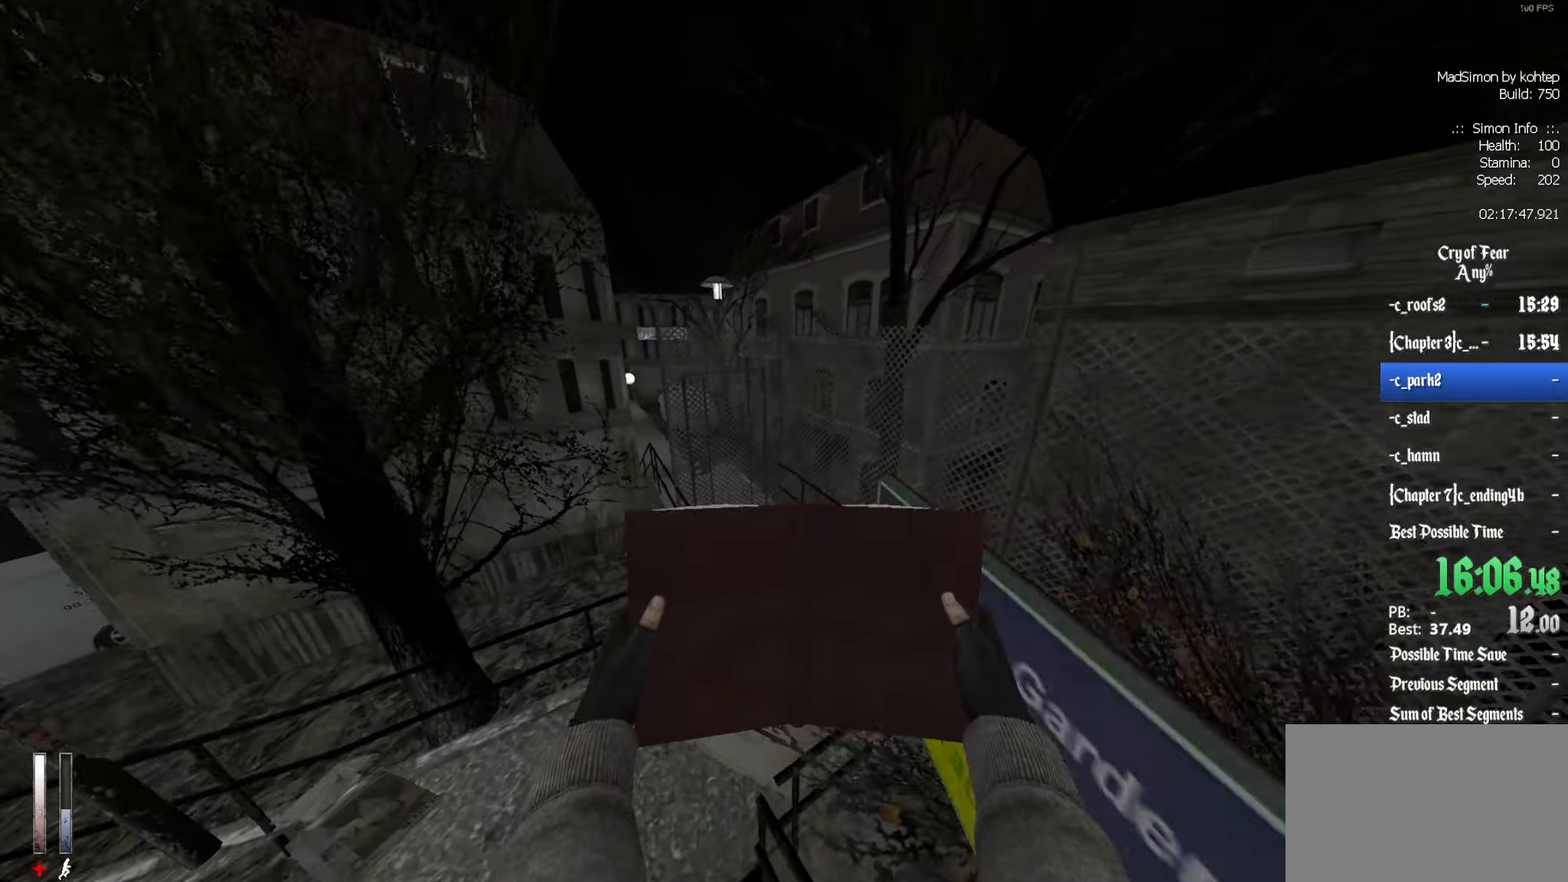
{"keys": ["d", "z"], "mouse": [], "events": [[250, "d", "down"]]}
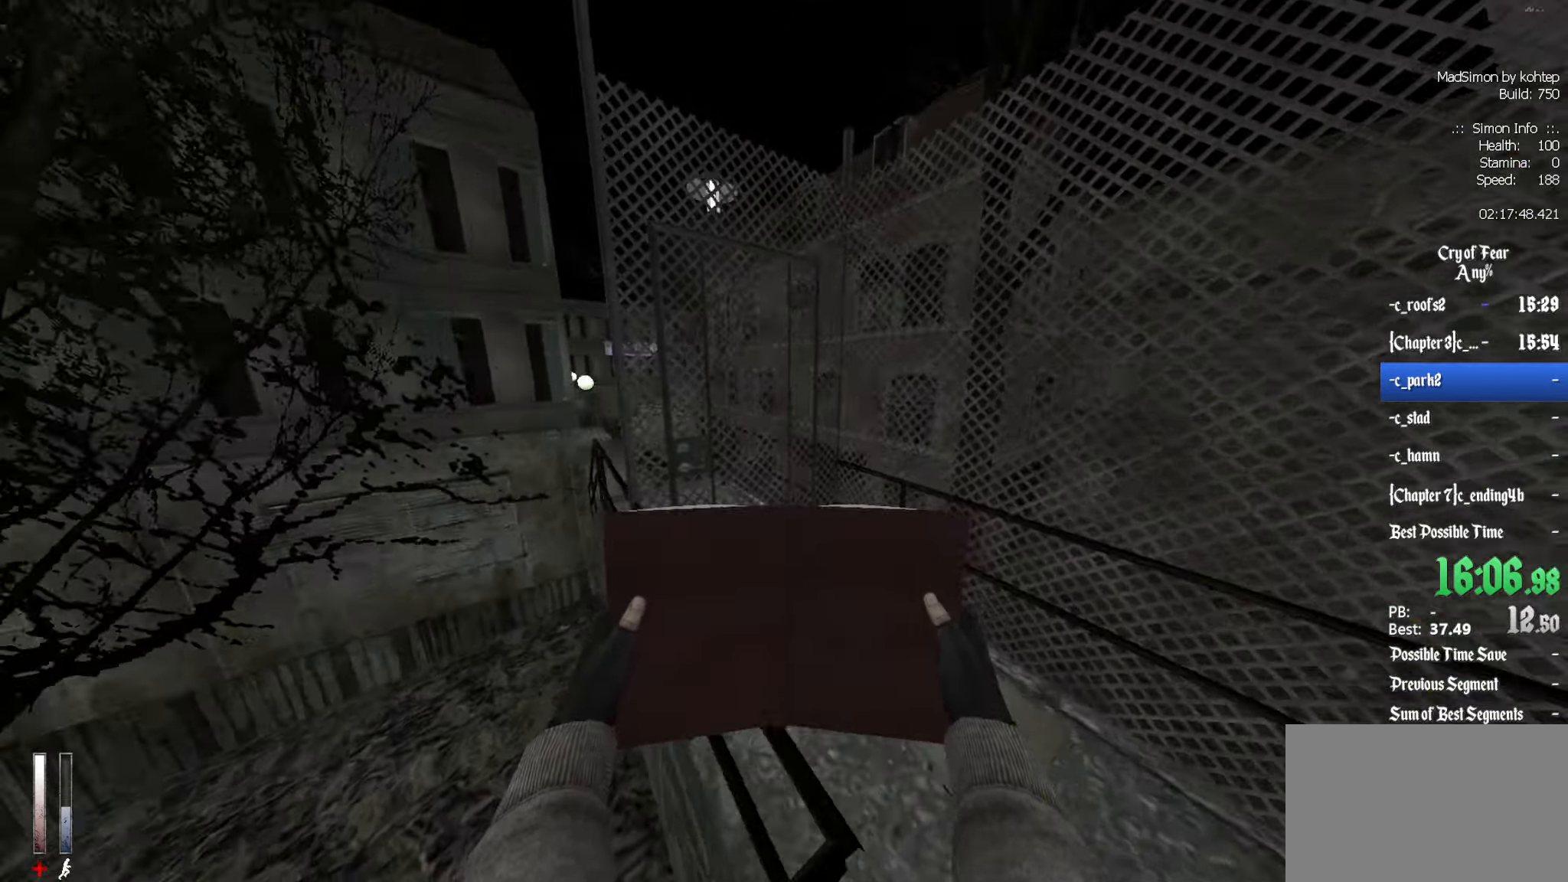
{"keys": ["e"], "mouse": [], "events": [[167, "d", "up"], [217, "z", "up"], [450, "e", "down"]]}
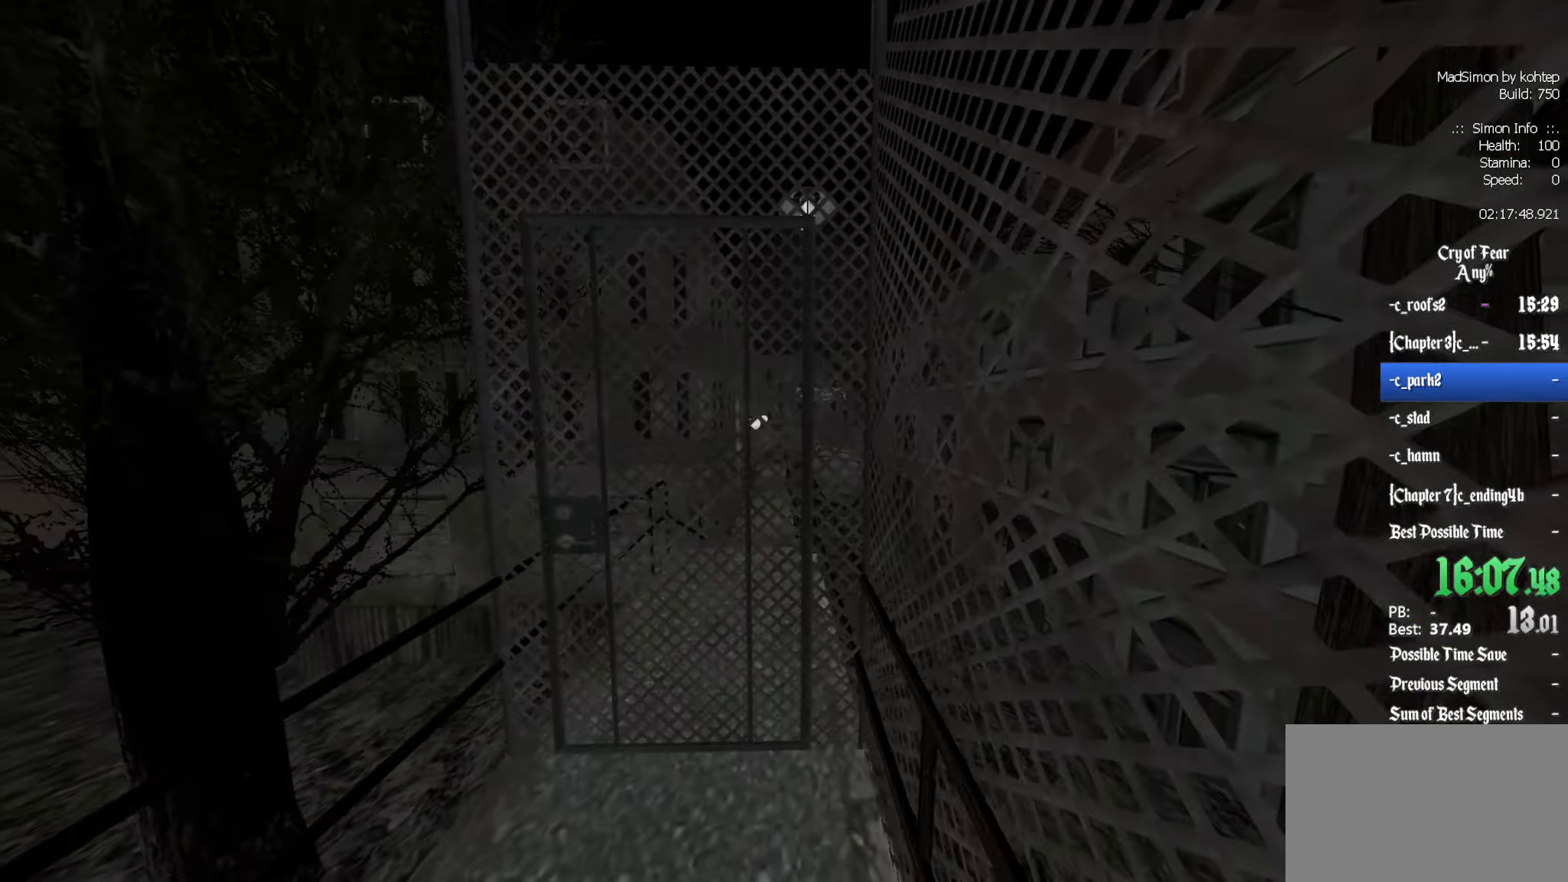
{"keys": [], "mouse": [], "events": [[50, "e", "up"], [150, "tab", "down"], [234, "tab", "up"]]}
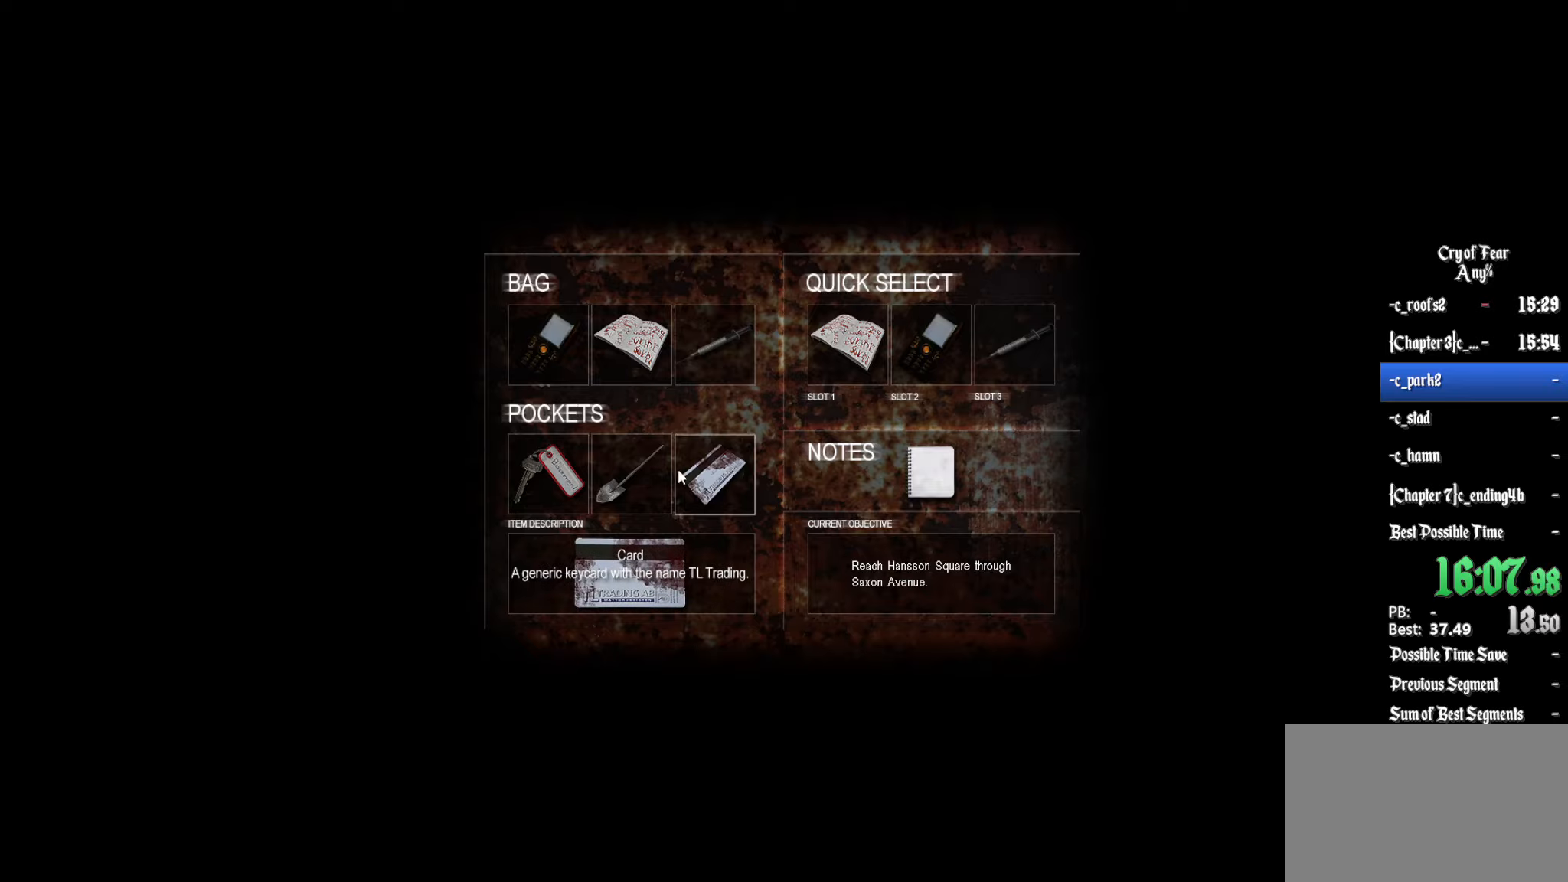
{"keys": [], "mouse": [], "events": [[150, "mouse_left", "down"], [250, "mouse_left", "up"]]}
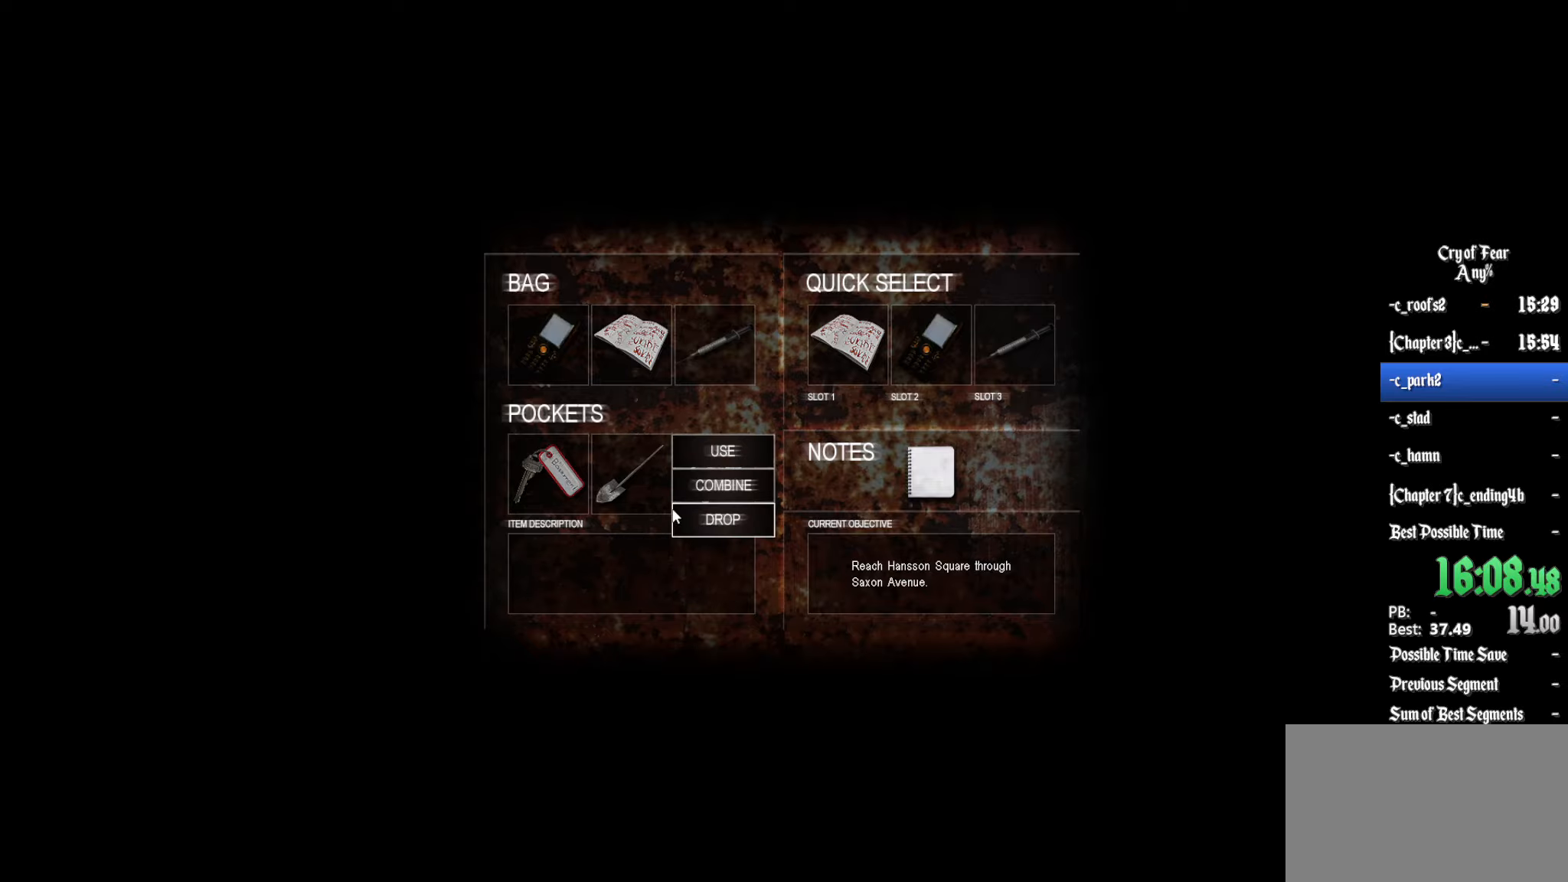
{"keys": [], "mouse": [], "events": [[267, "mouse_left", "down"], [317, "mouse_left", "up"]]}
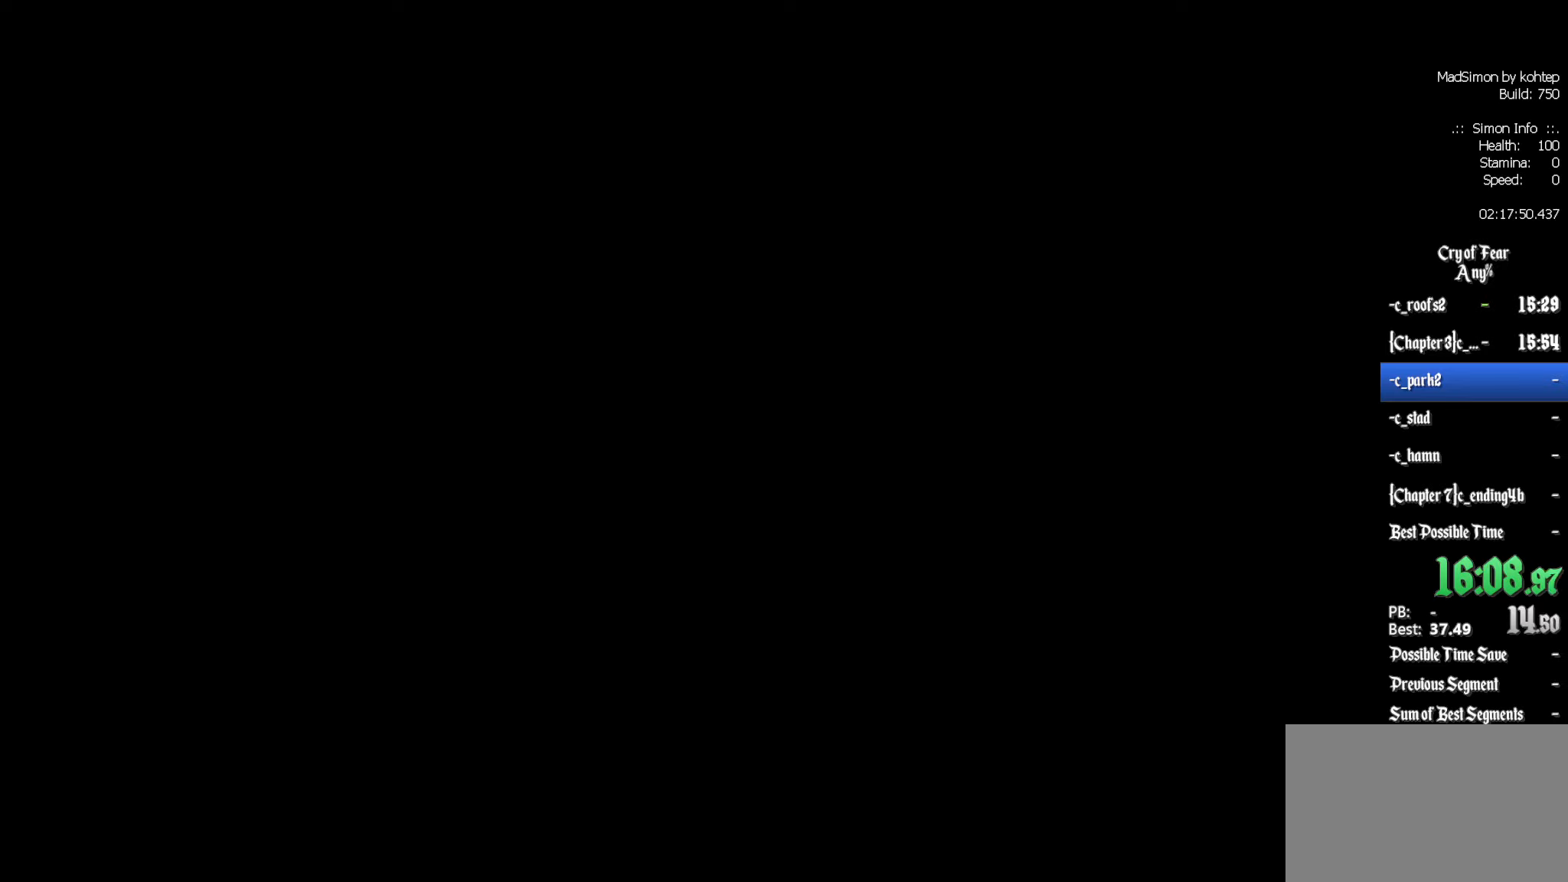
{"keys": ["z"], "mouse": [], "events": [[134, "z", "down"]]}
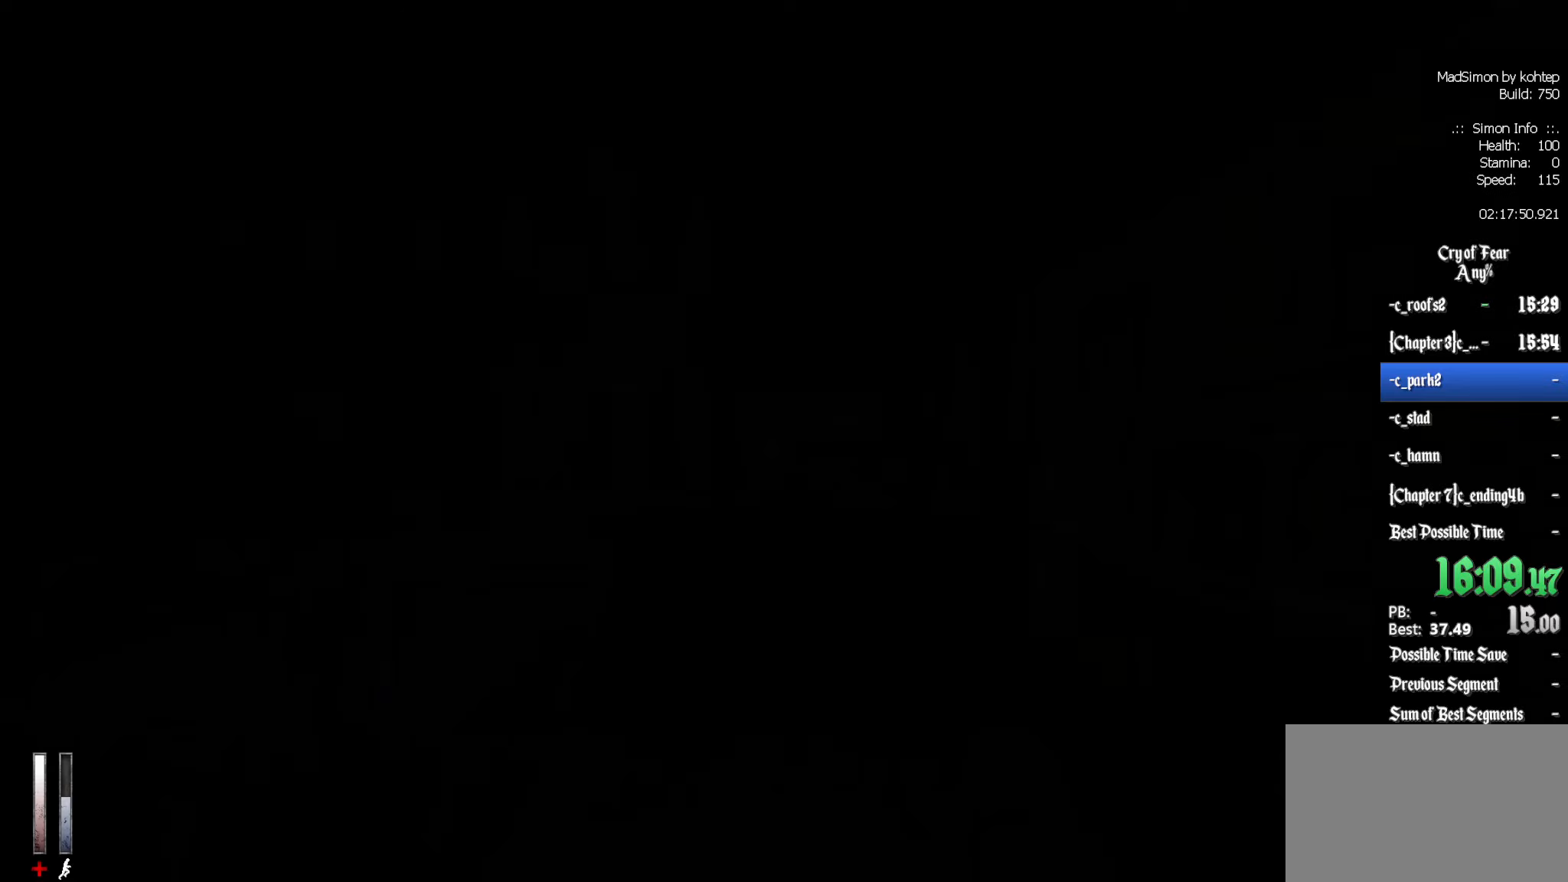
{"keys": ["z"], "mouse": [], "events": []}
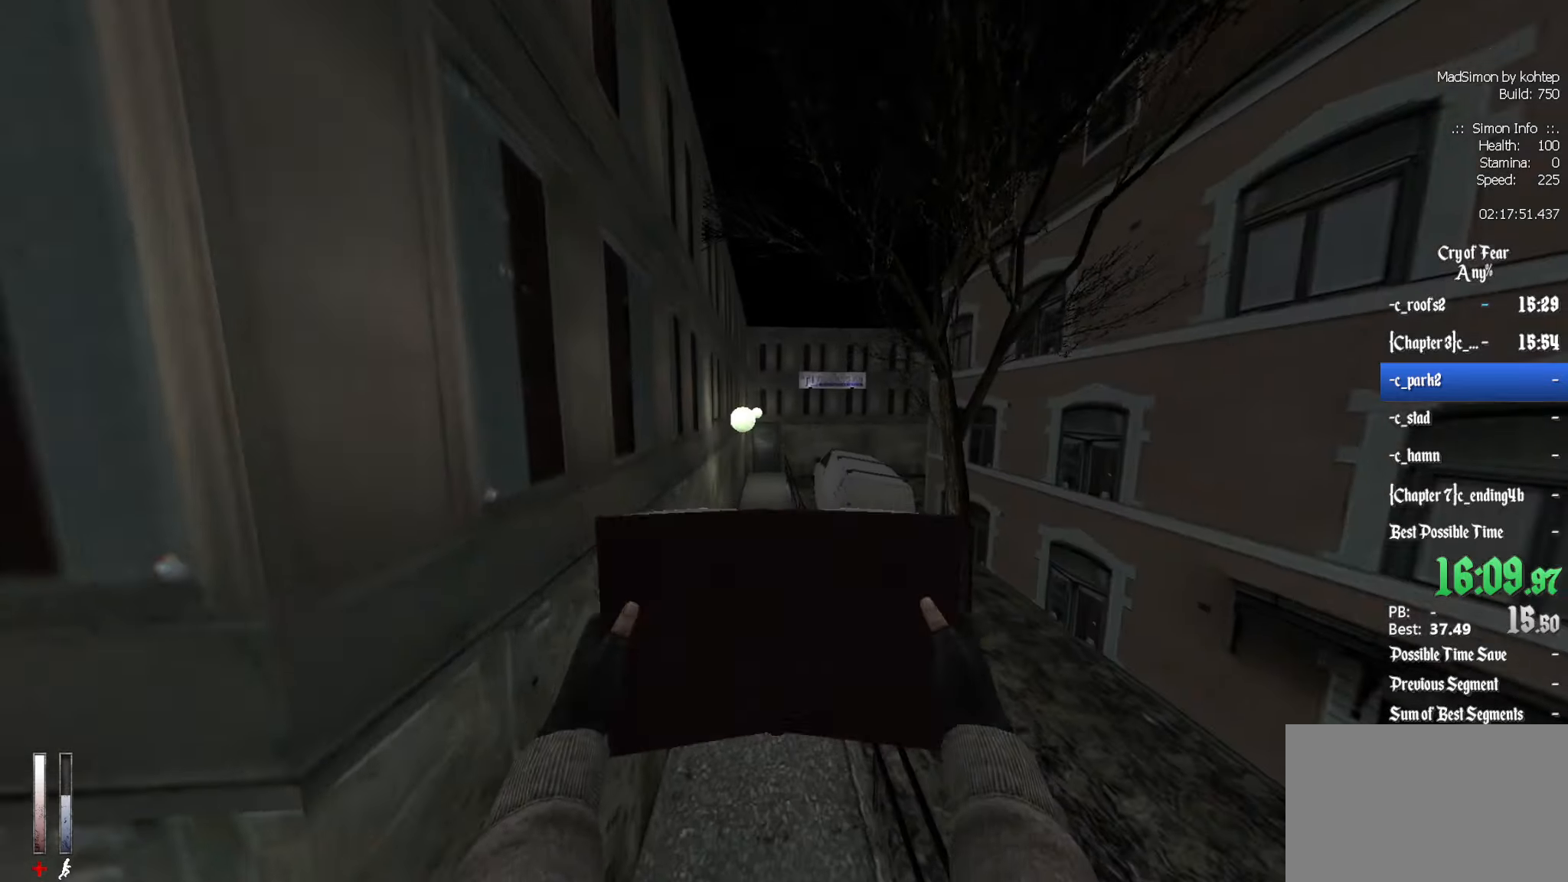
{"keys": ["z"], "mouse": [], "events": []}
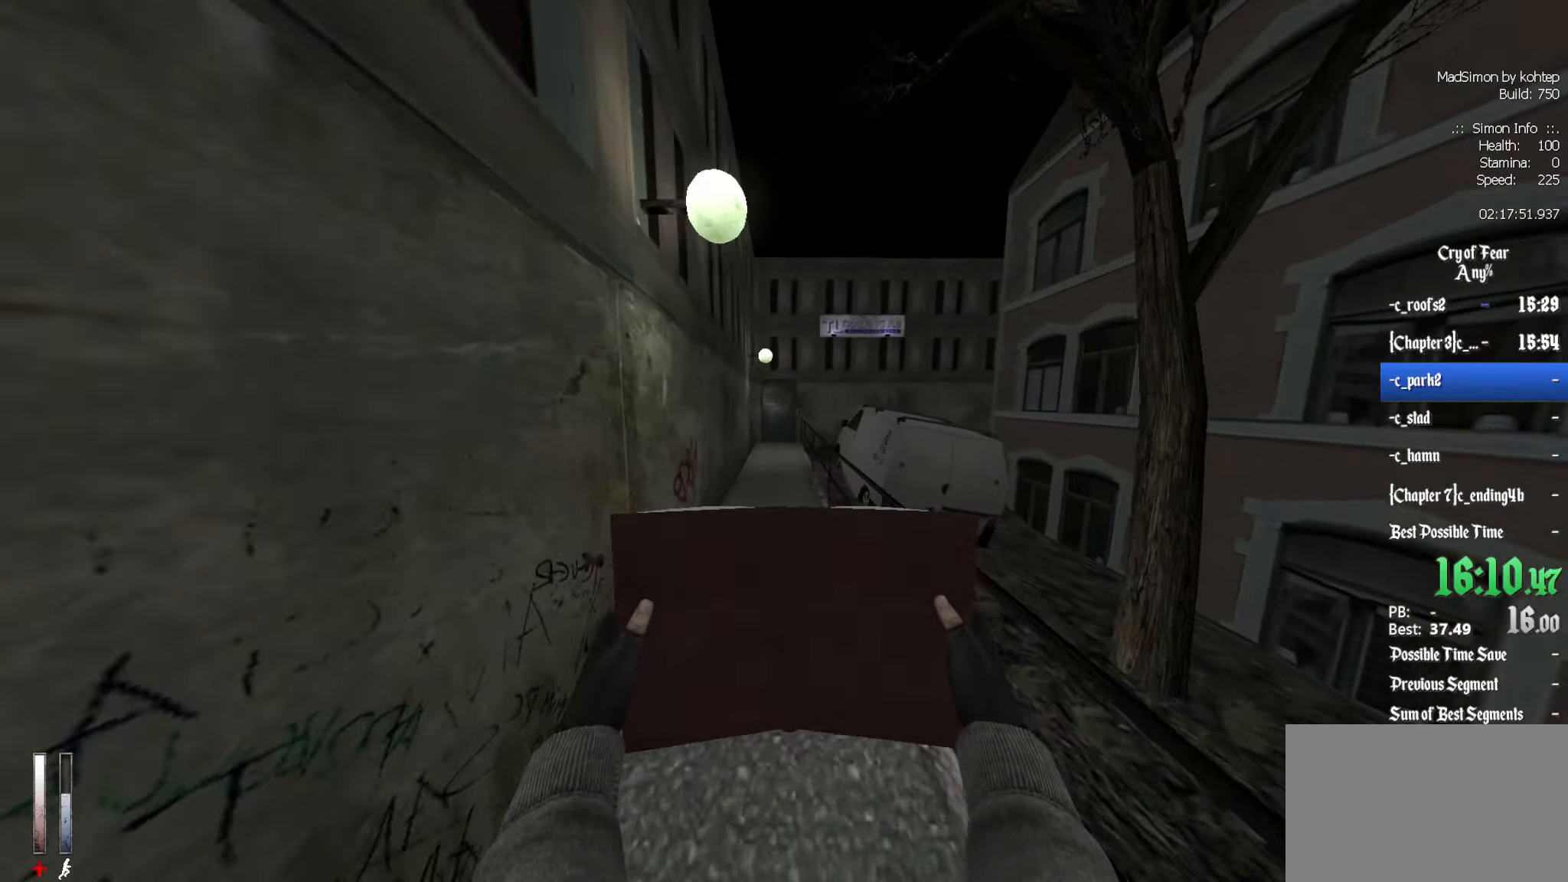
{"keys": ["ctrl"], "mouse": [], "events": [[134, "alt", "down"], [167, "mouse_wheel_down", "down"], [217, "ctrl", "down"], [317, "alt", "up"], [367, "z", "up"], [417, "mouse_wheel_down", "up"]]}
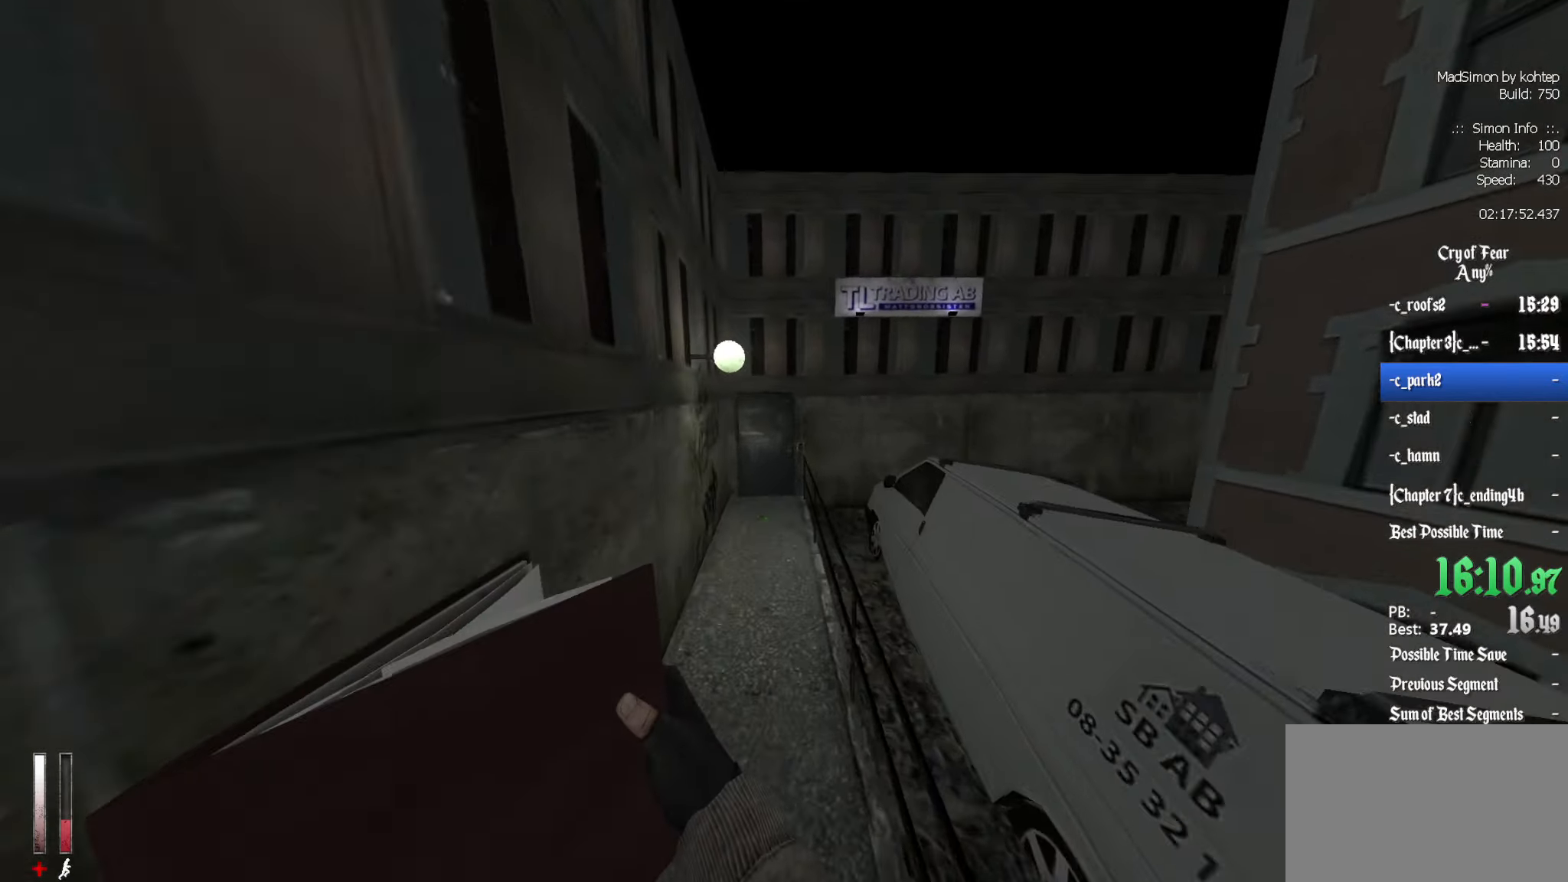
{"keys": ["ctrl"], "mouse": [], "events": []}
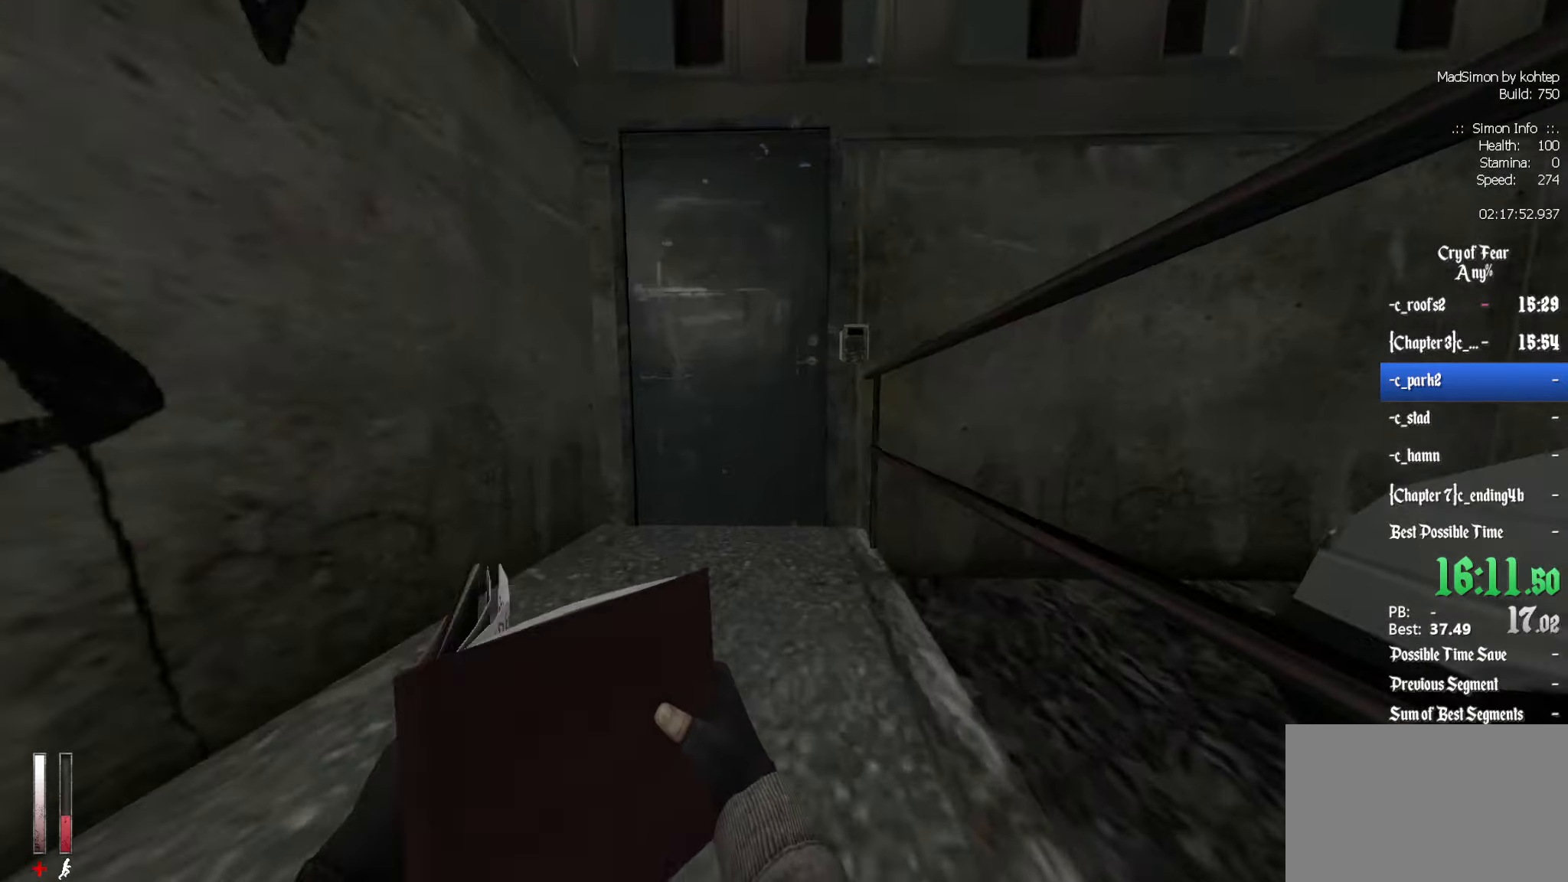
{"keys": ["ctrl", "e"], "mouse": [], "events": [[483, "e", "down"]]}
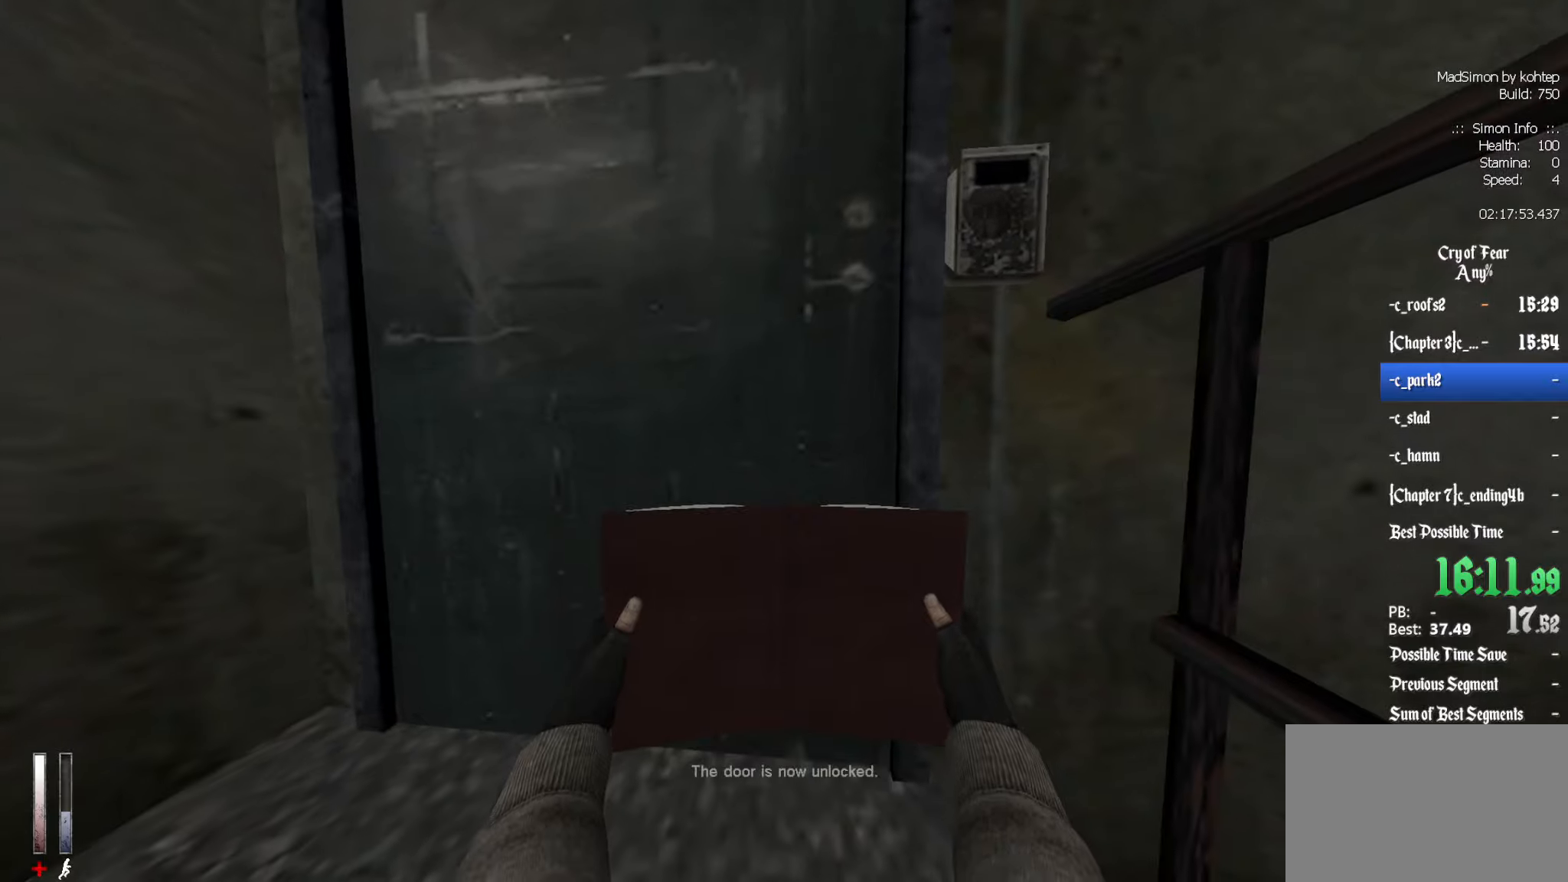
{"keys": ["ctrl", "e"], "mouse": [], "events": [[33, "z", "down"], [83, "e", "up"], [83, "z", "up"], [166, "e", "down"], [316, "e", "up"], [350, "e", "down"]]}
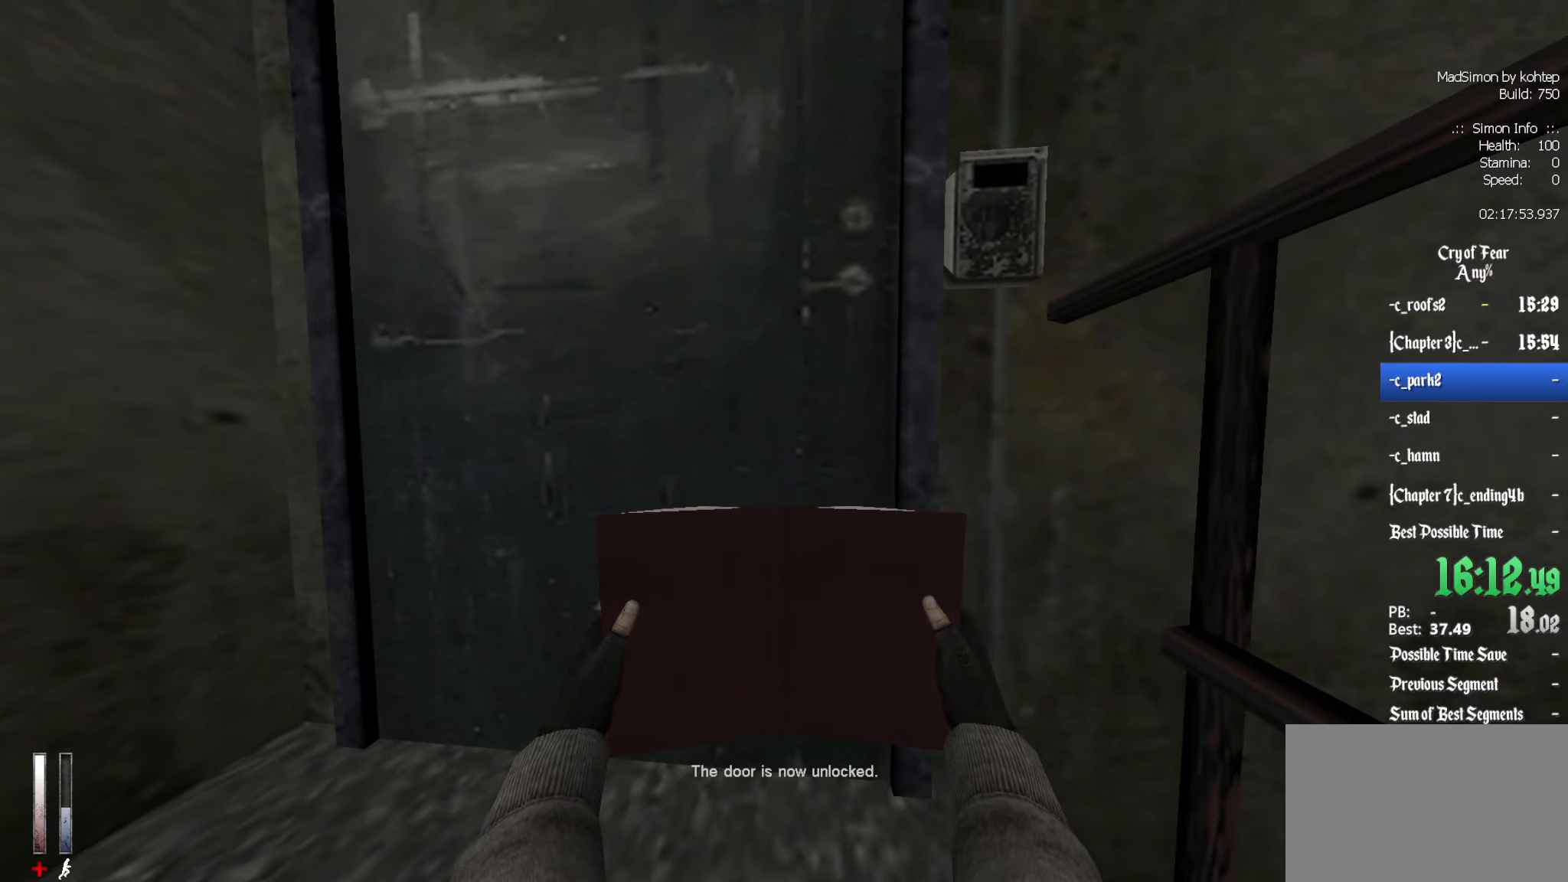
{"keys": ["ctrl", "e"], "mouse": [], "events": [[183, "e", "up"], [233, "e", "down"], [316, "e", "up"], [416, "e", "down"]]}
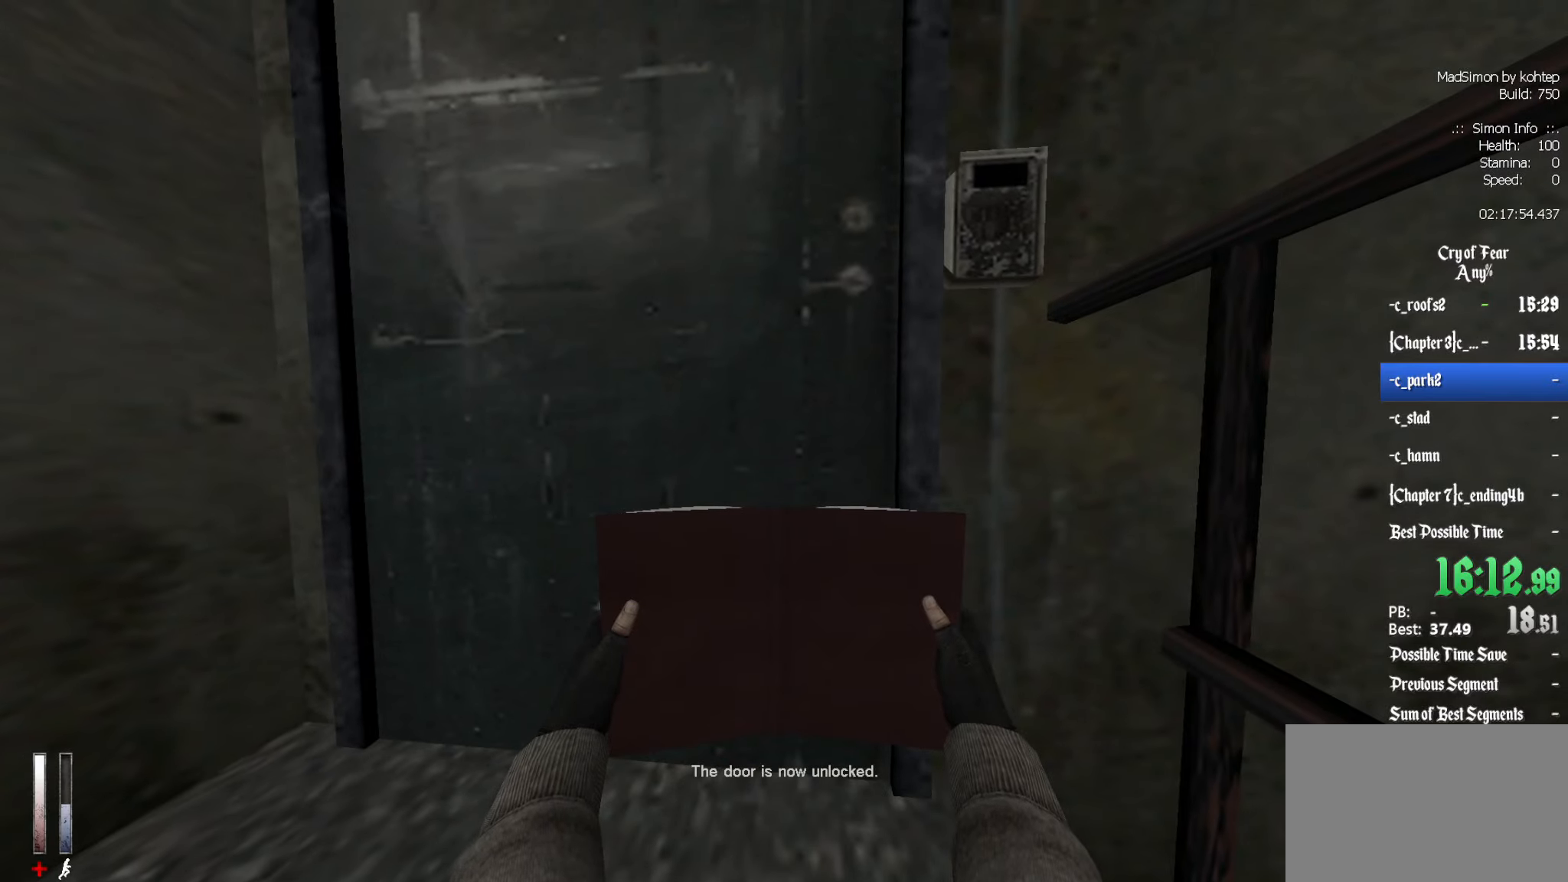
{"keys": [], "mouse": [], "events": [[16, "e", "up"], [50, "e", "down"], [200, "e", "up"], [250, "e", "down"], [333, "e", "up"], [483, "ctrl", "up"]]}
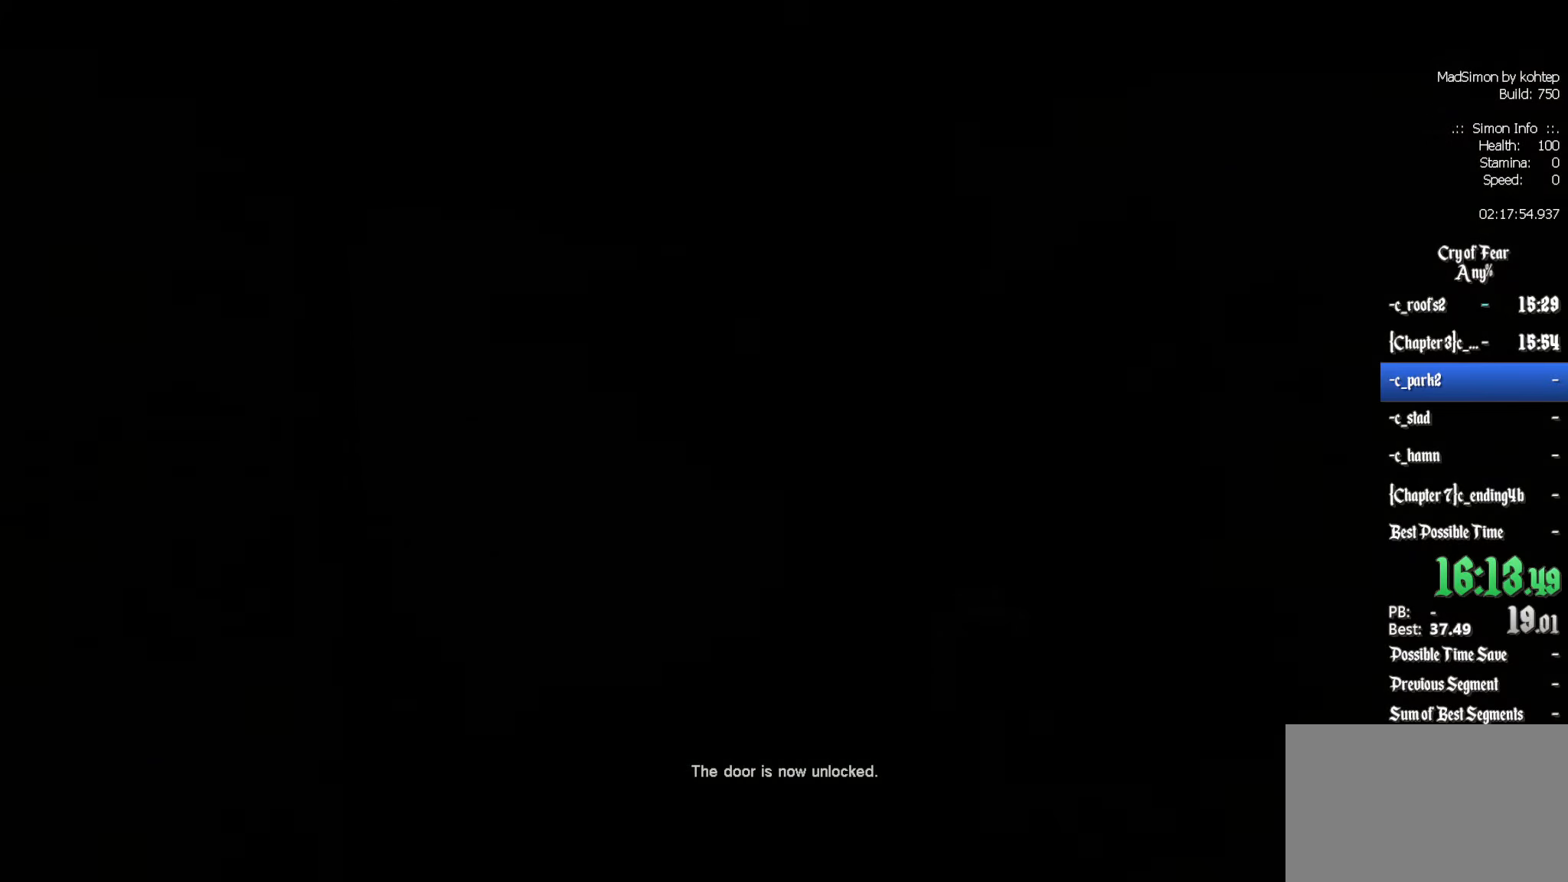
{"keys": [], "mouse": [], "events": []}
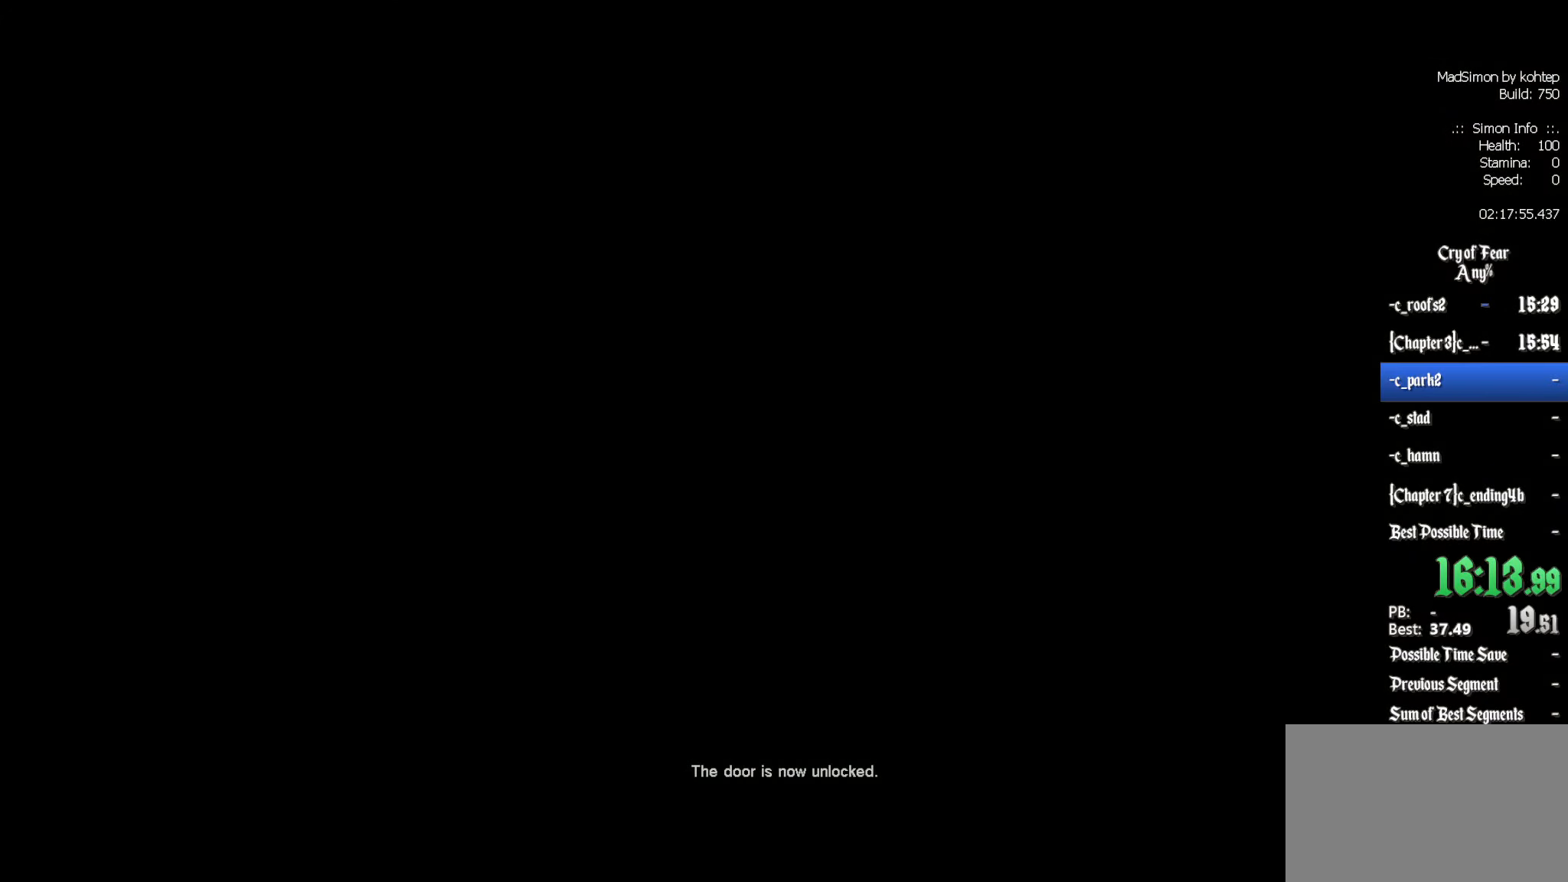
{"keys": [], "mouse": [], "events": []}
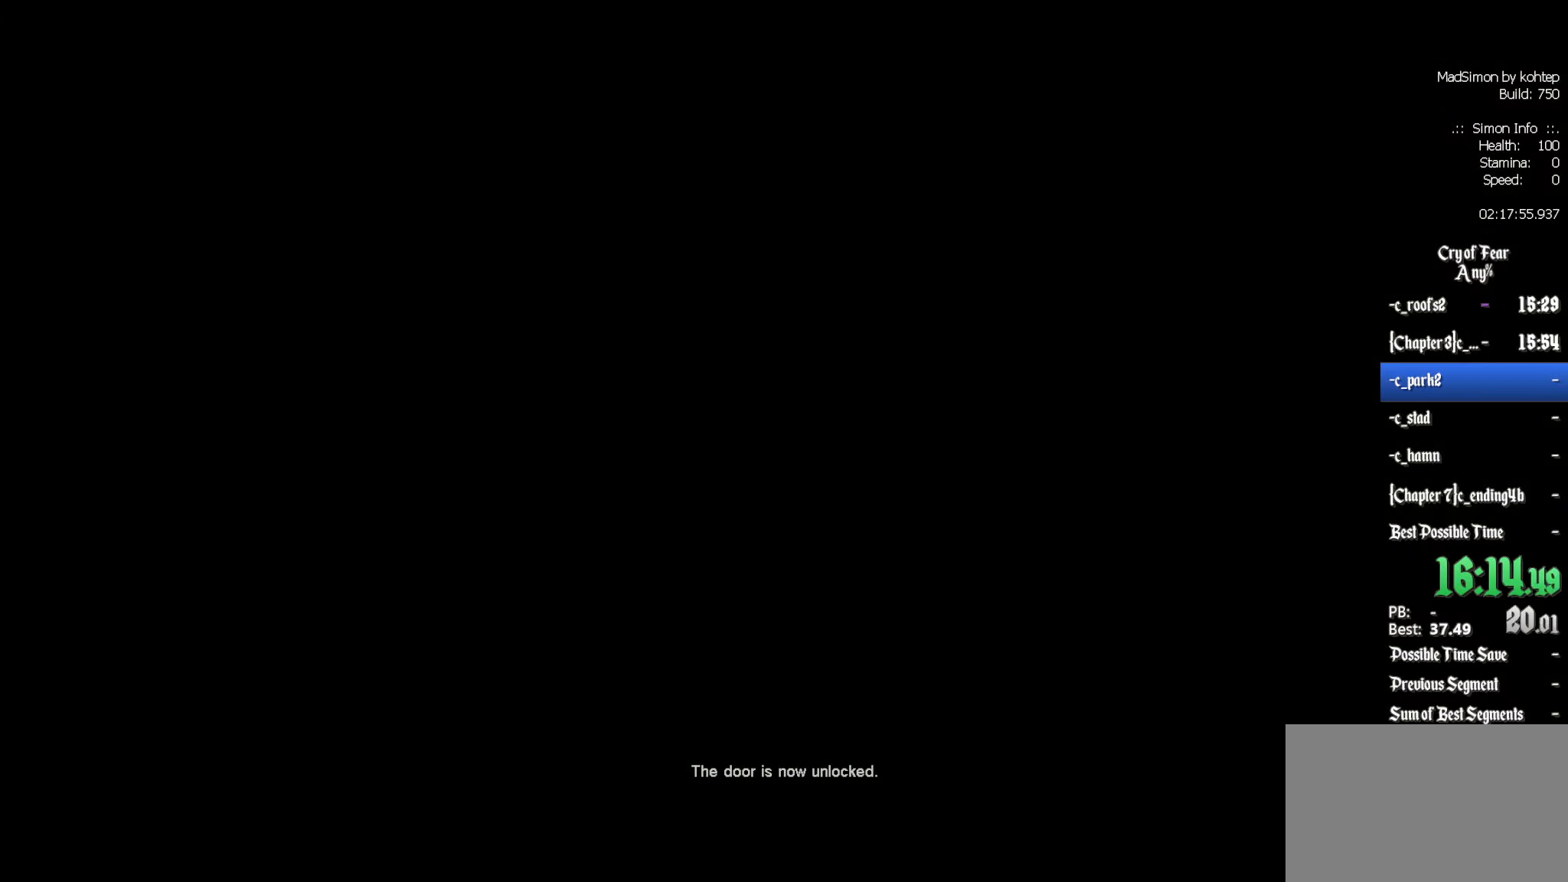
{"keys": [], "mouse": [], "events": []}
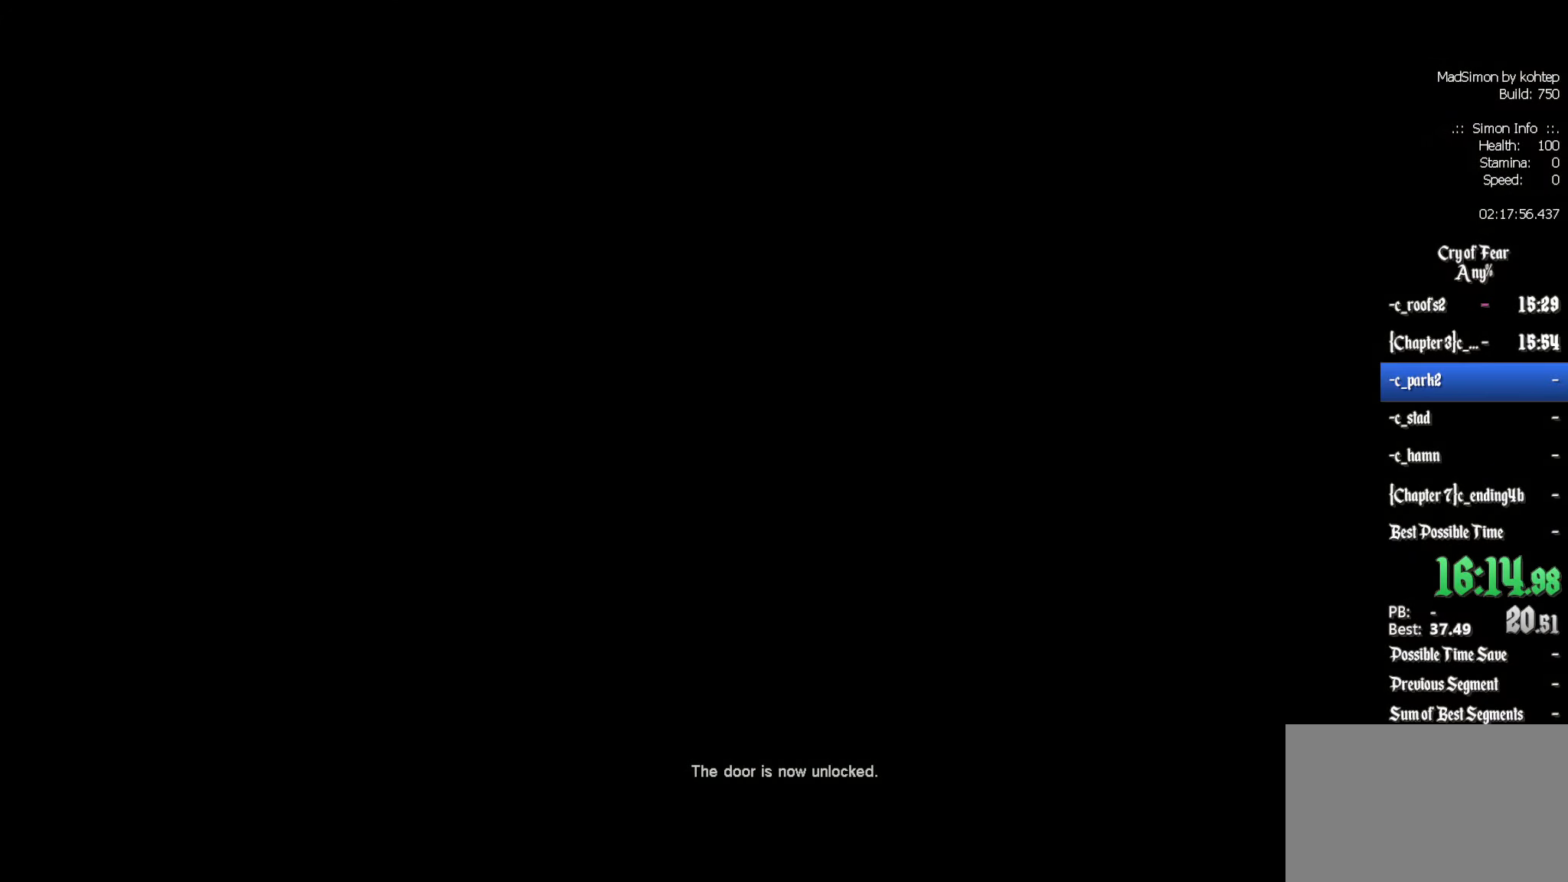
{"keys": ["z"], "mouse": [], "events": [[433, "z", "down"]]}
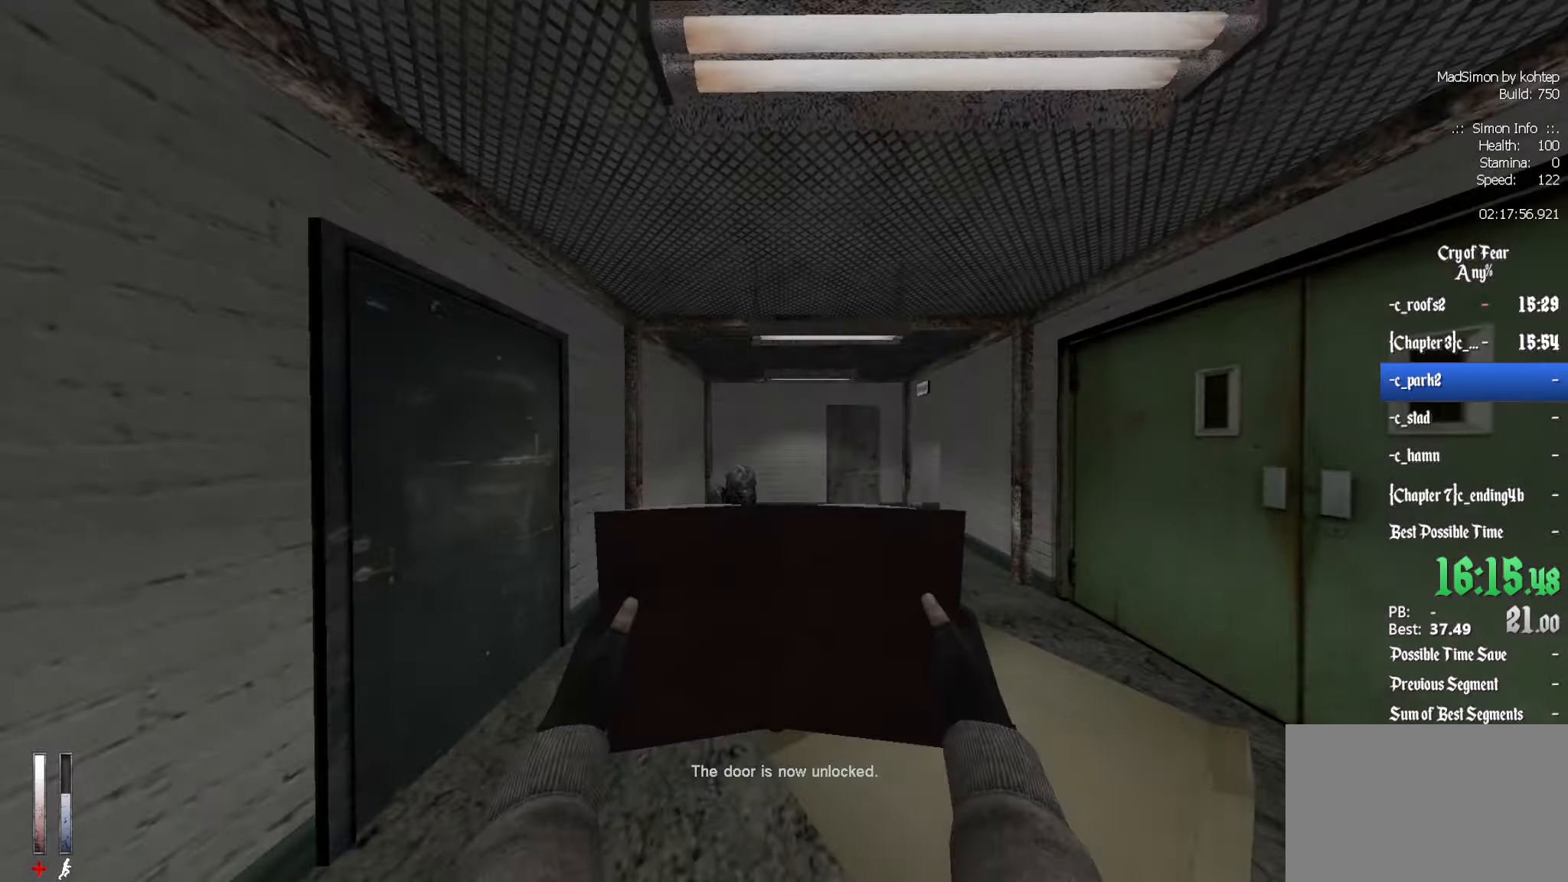
{"keys": ["z"], "mouse": [], "events": [[116, "d", "down"], [266, "d", "up"]]}
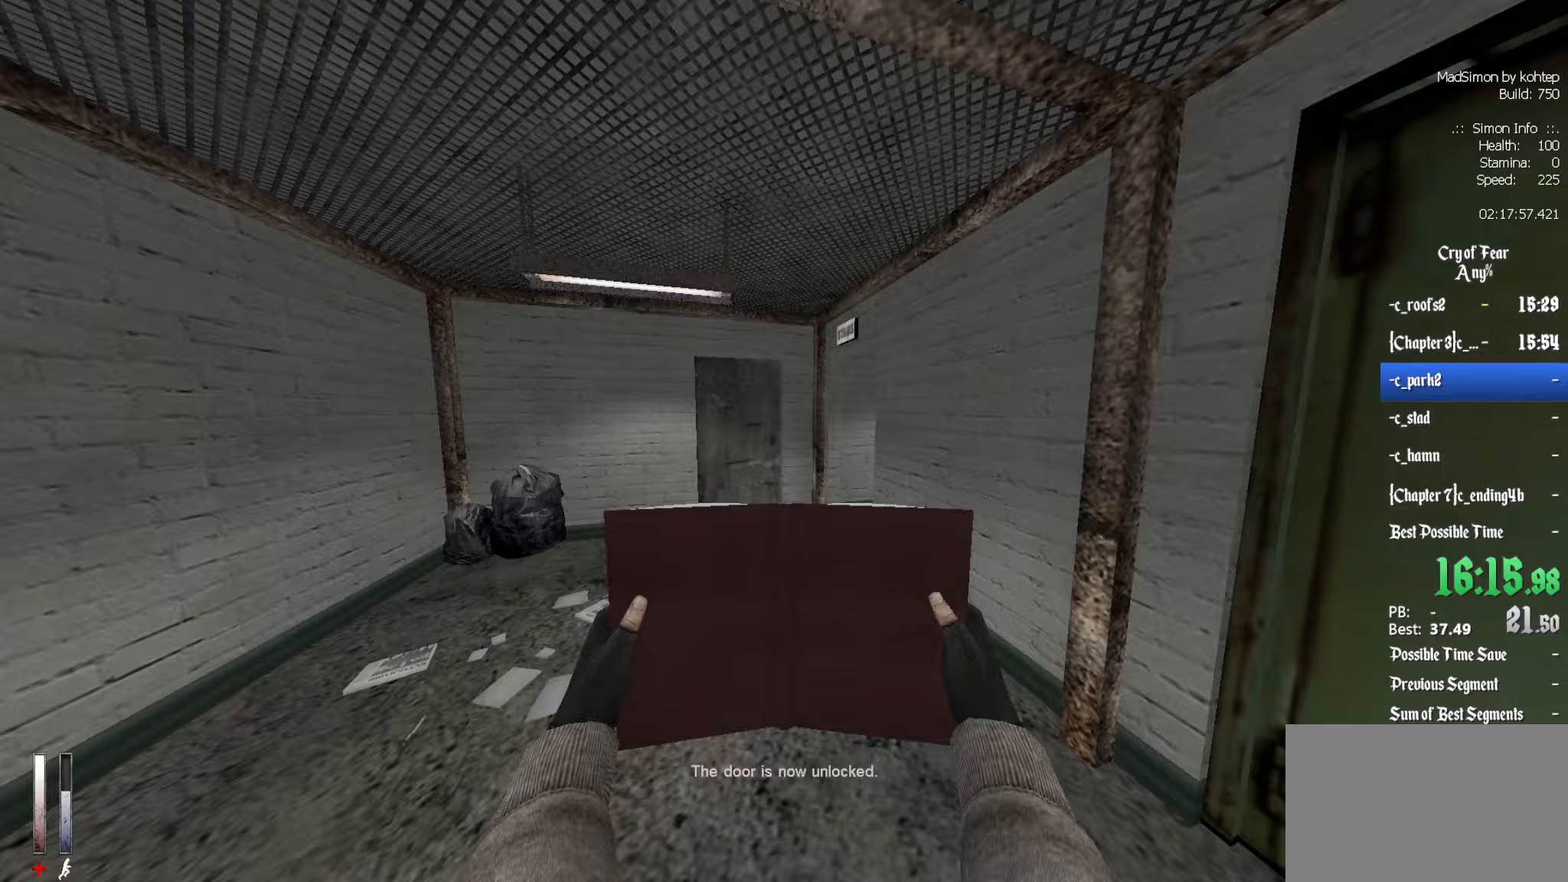
{"keys": ["z"], "mouse": [], "events": []}
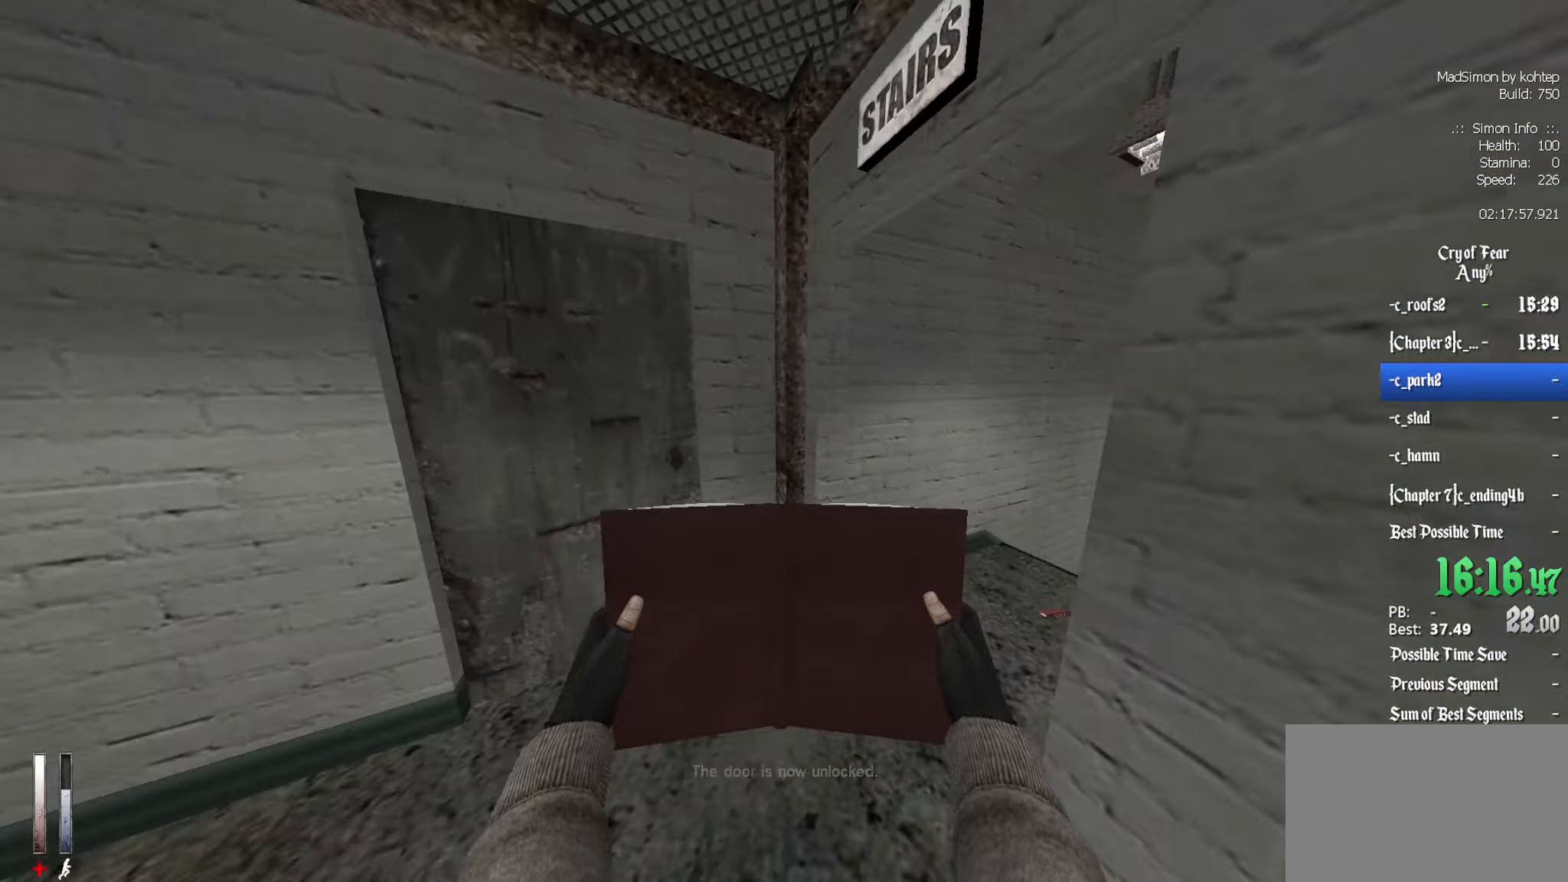
{"keys": ["z"], "mouse": [], "events": [[150, "d", "down"], [250, "d", "up"]]}
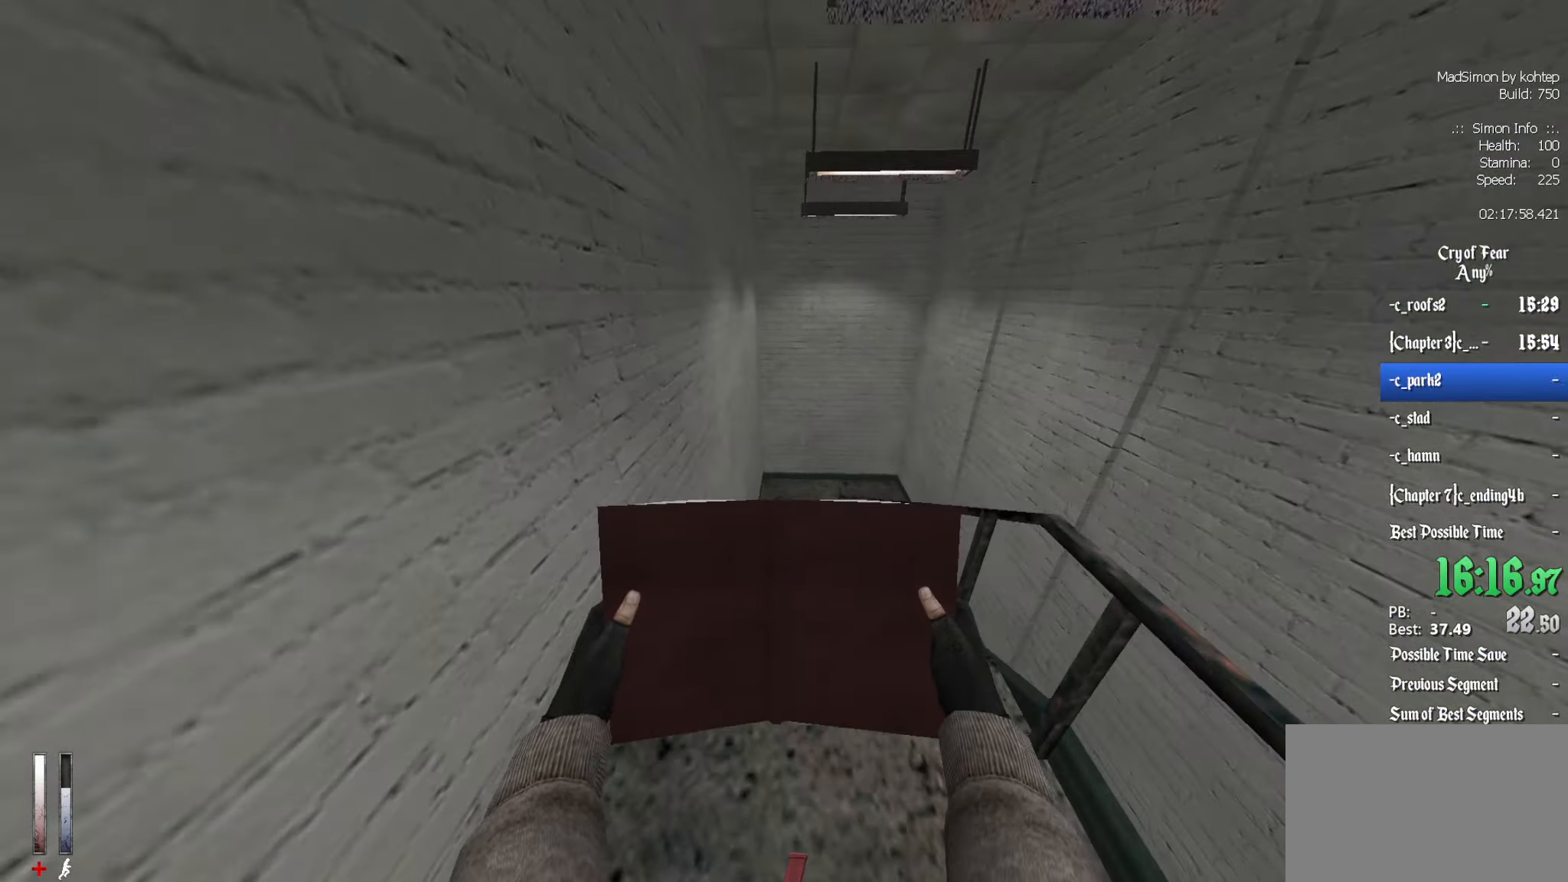
{"keys": ["d"], "mouse": [], "events": [[217, "alt", "down"], [300, "alt", "up"], [350, "z", "up"], [400, "d", "down"]]}
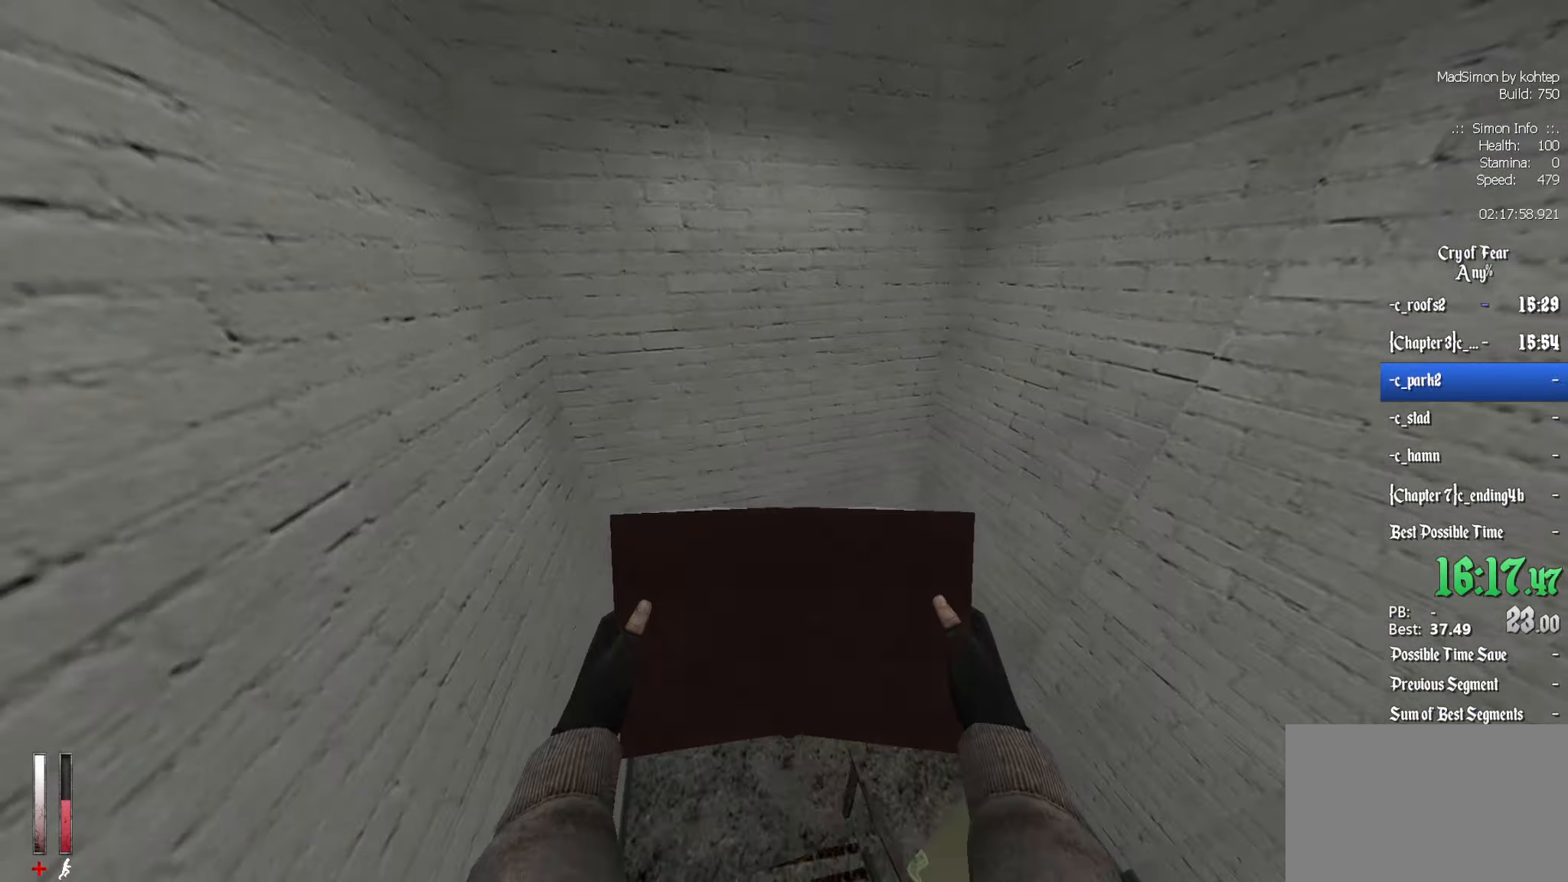
{"keys": ["z"], "mouse": [], "events": [[367, "z", "down"], [450, "d", "up"]]}
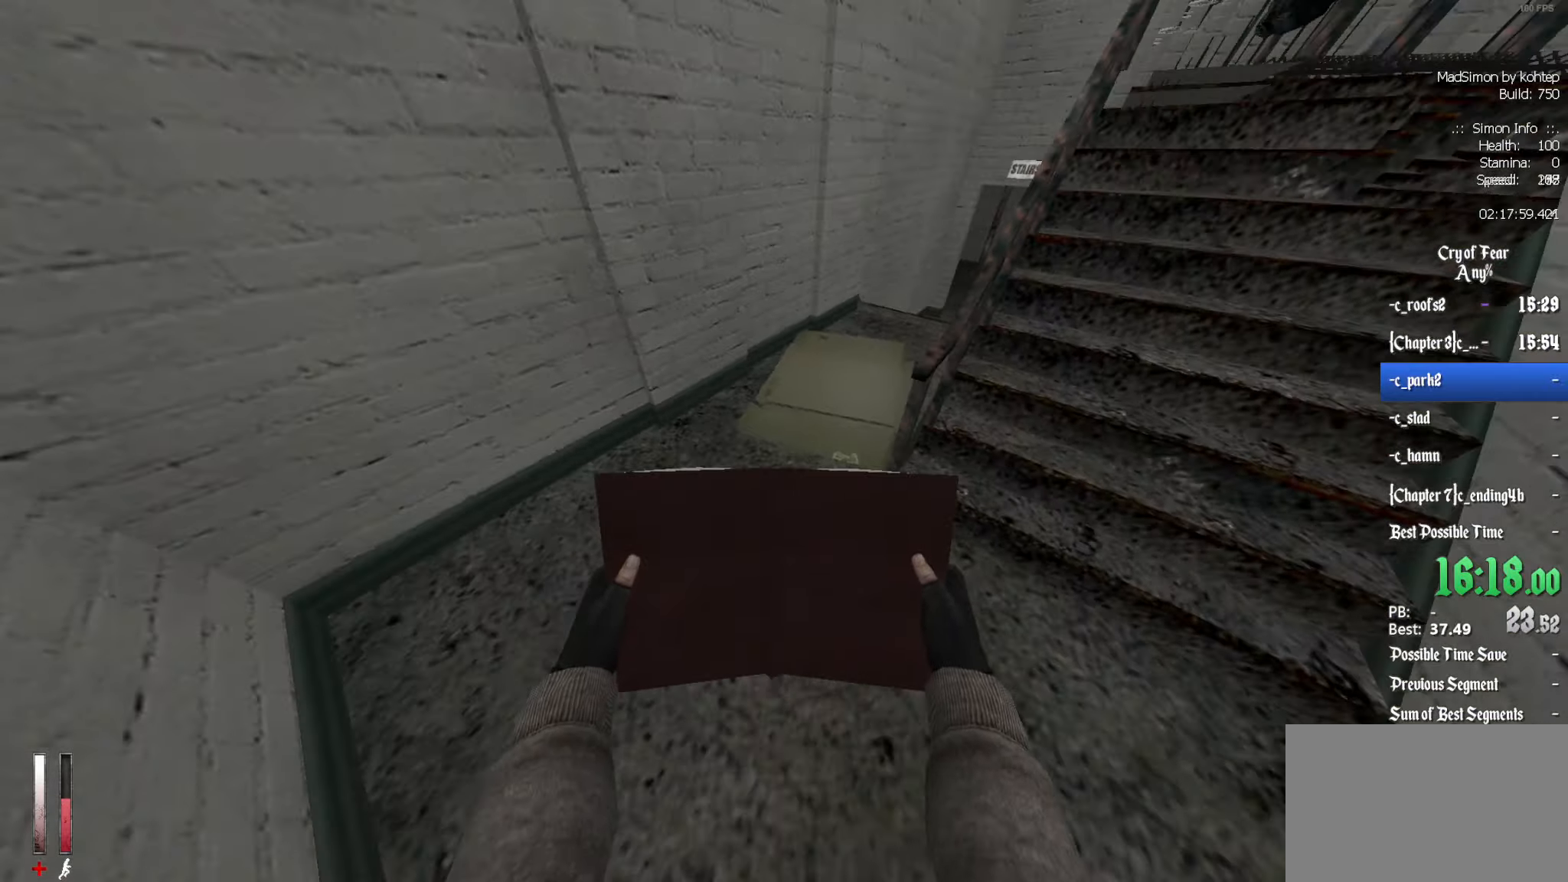
{"keys": ["d", "z"], "mouse": [], "events": [[367, "d", "down"]]}
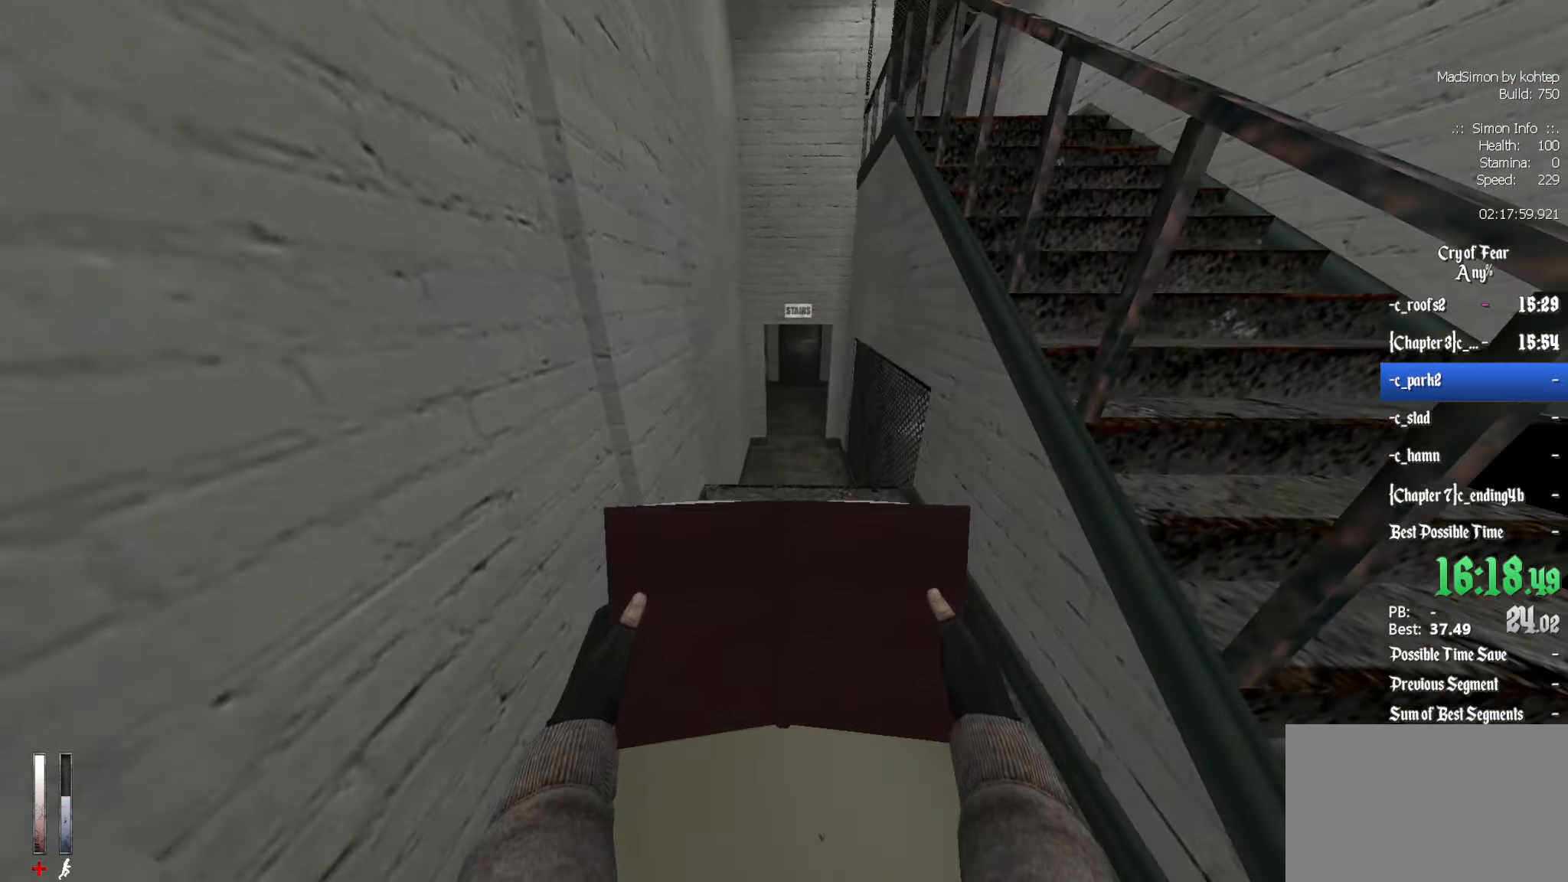
{"keys": ["ctrl"], "mouse": [], "events": [[17, "d", "up"], [383, "alt", "down"], [383, "ctrl", "down"], [433, "z", "up"], [483, "alt", "up"]]}
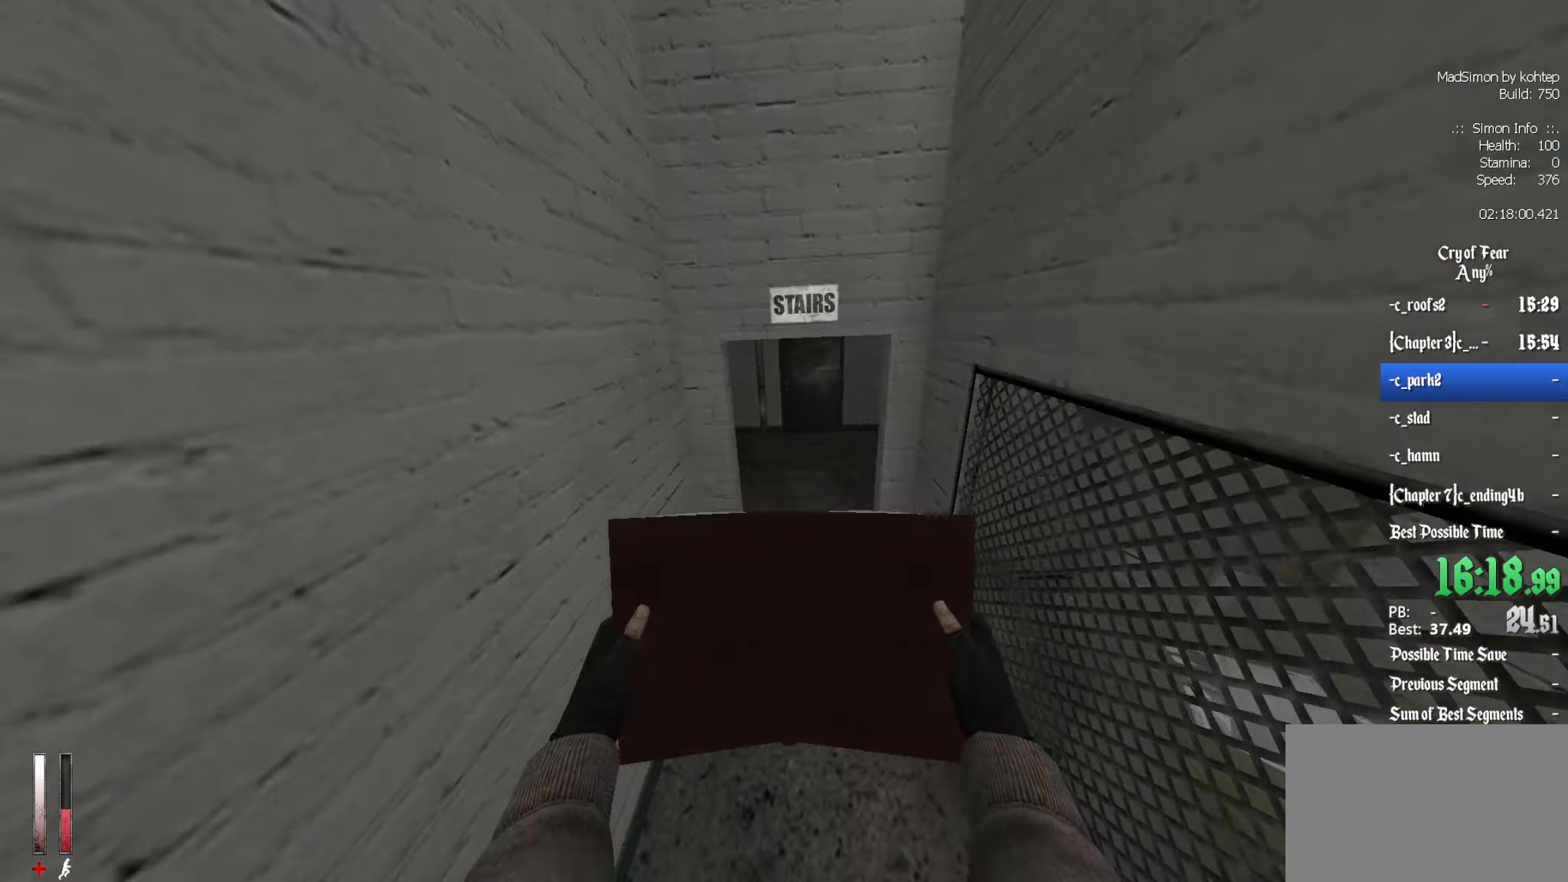
{"keys": ["ctrl", "d"], "mouse": [], "events": [[167, "d", "down"]]}
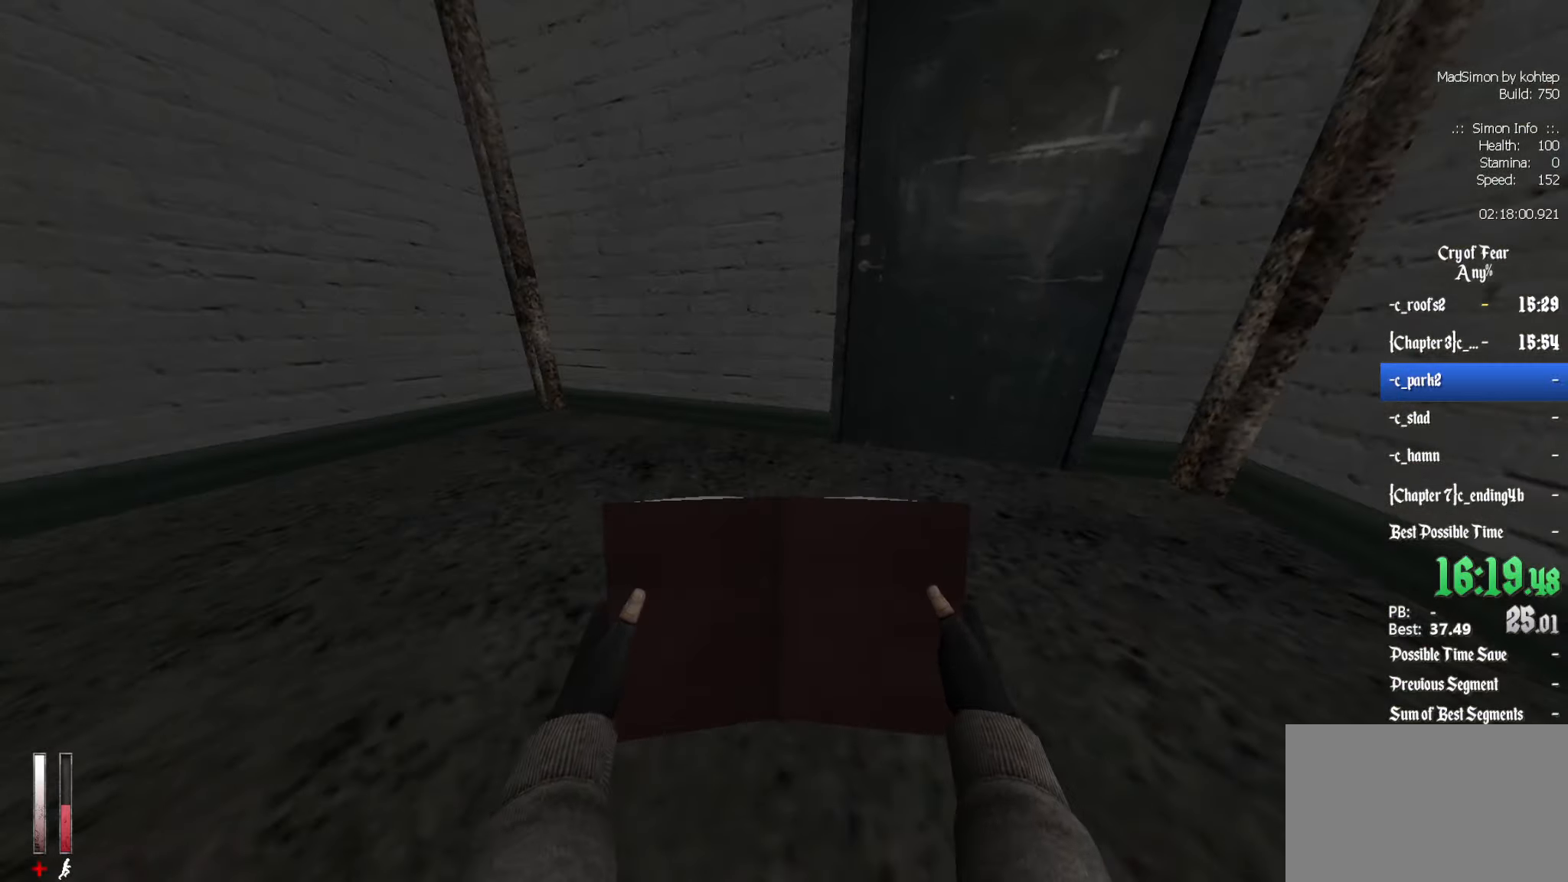
{"keys": ["ctrl"], "mouse": [], "events": [[133, "d", "up"], [133, "z", "down"], [217, "e", "down"], [217, "z", "up"], [317, "e", "up"]]}